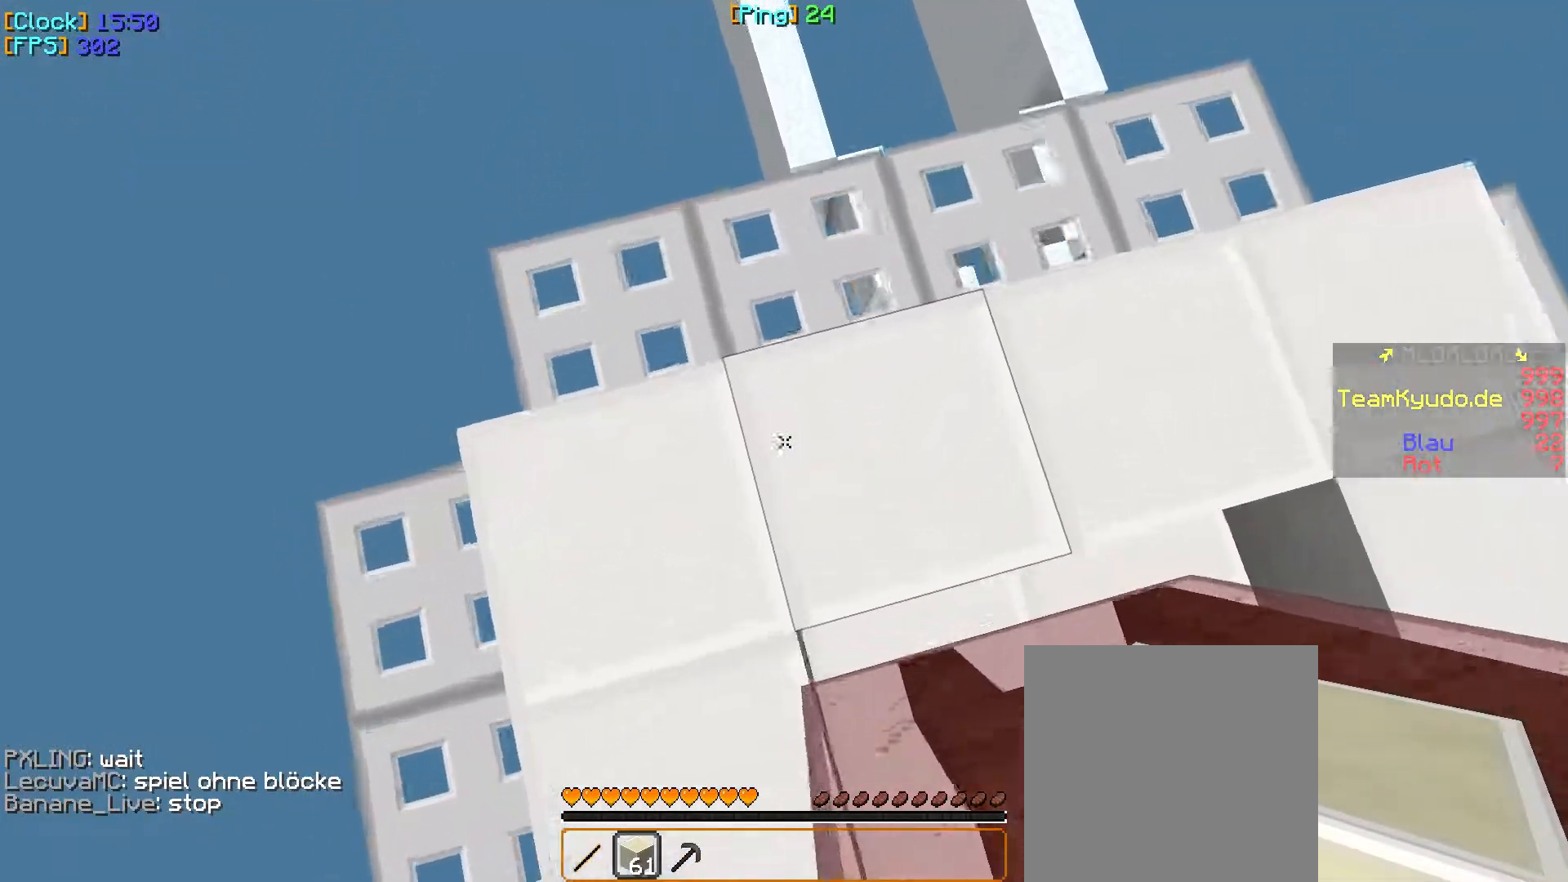
Gameplay with keyboard and mouse; each line is a JSON object with the keys and mouse buttons held at the frame after it. "events" lists presses ("down") and releases ("up") of "a", "d", "s", "w", "mouse_left" and "mouse_right" between this image and that frame as [ms after this image, input, new state], when the widget could be followed in between. "mouse_left", "mouse_right" = the "left", "right" buttons of the "mouse" list. No other keys are recorded. Fast repeated clicks can show as one long hold. Mouse movement is not recorded.
{"keys": ["w"], "mouse": [], "events": [[150, "mouse_right", "down"], [167, "mouse_right", "up"], [183, "d", "up"], [183, "mouse_right", "down"], [333, "mouse_right", "up"], [367, "mouse_right", "down"], [483, "mouse_right", "up"]]}
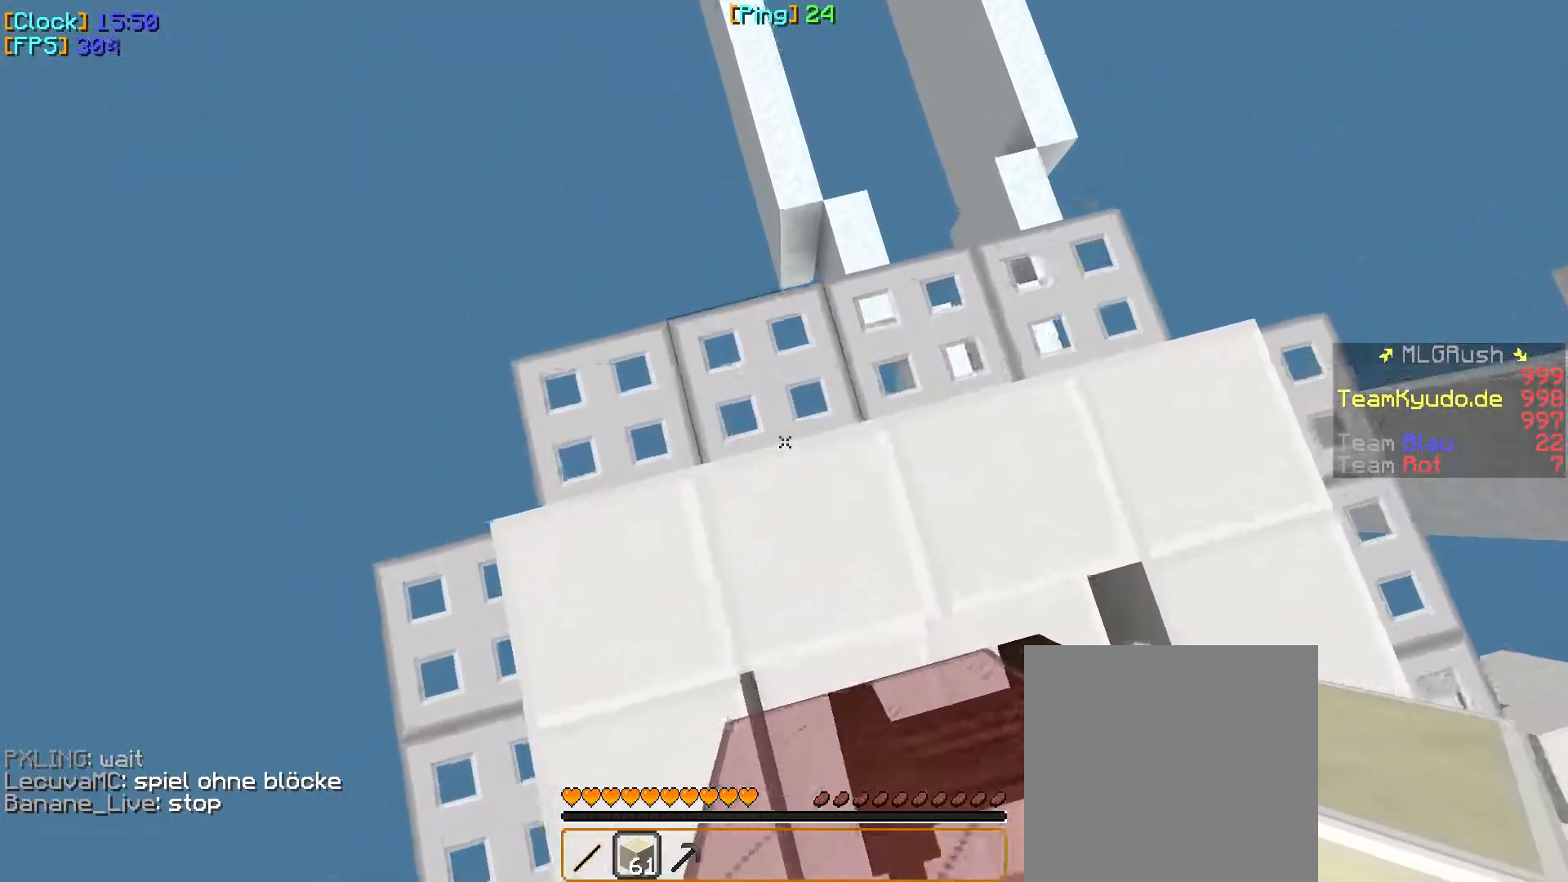
{"keys": [], "mouse": ["right"], "events": [[250, "mouse_right", "down"], [367, "mouse_right", "up"], [383, "mouse_right", "down"], [383, "w", "up"]]}
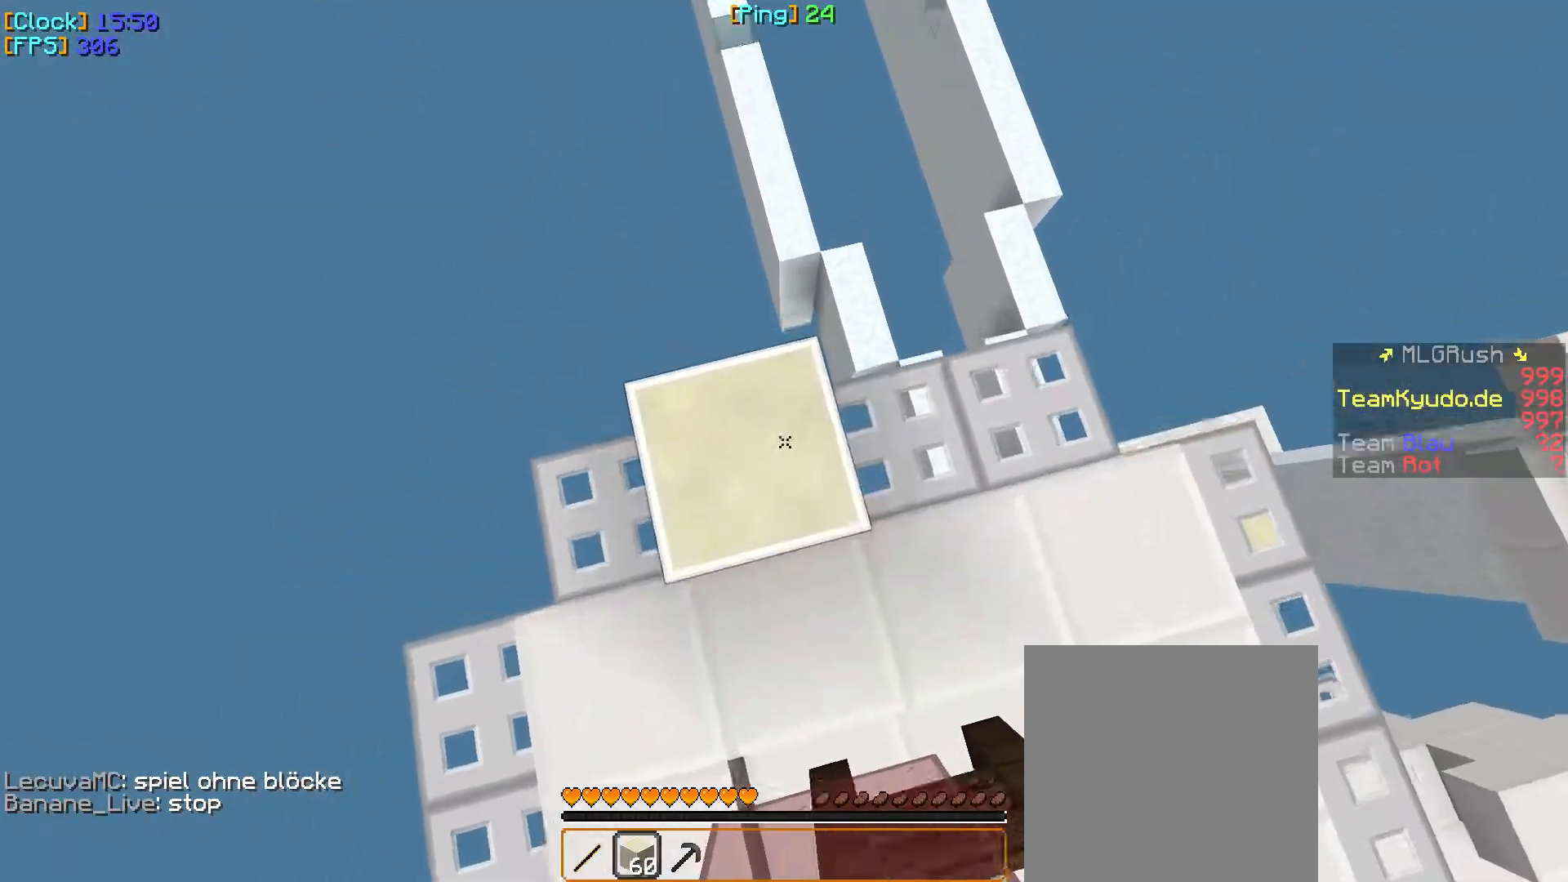
{"keys": [], "mouse": ["right"], "events": [[83, "mouse_right", "up"], [317, "mouse_right", "down"], [333, "mouse_right", "up"], [350, "mouse_right", "down"]]}
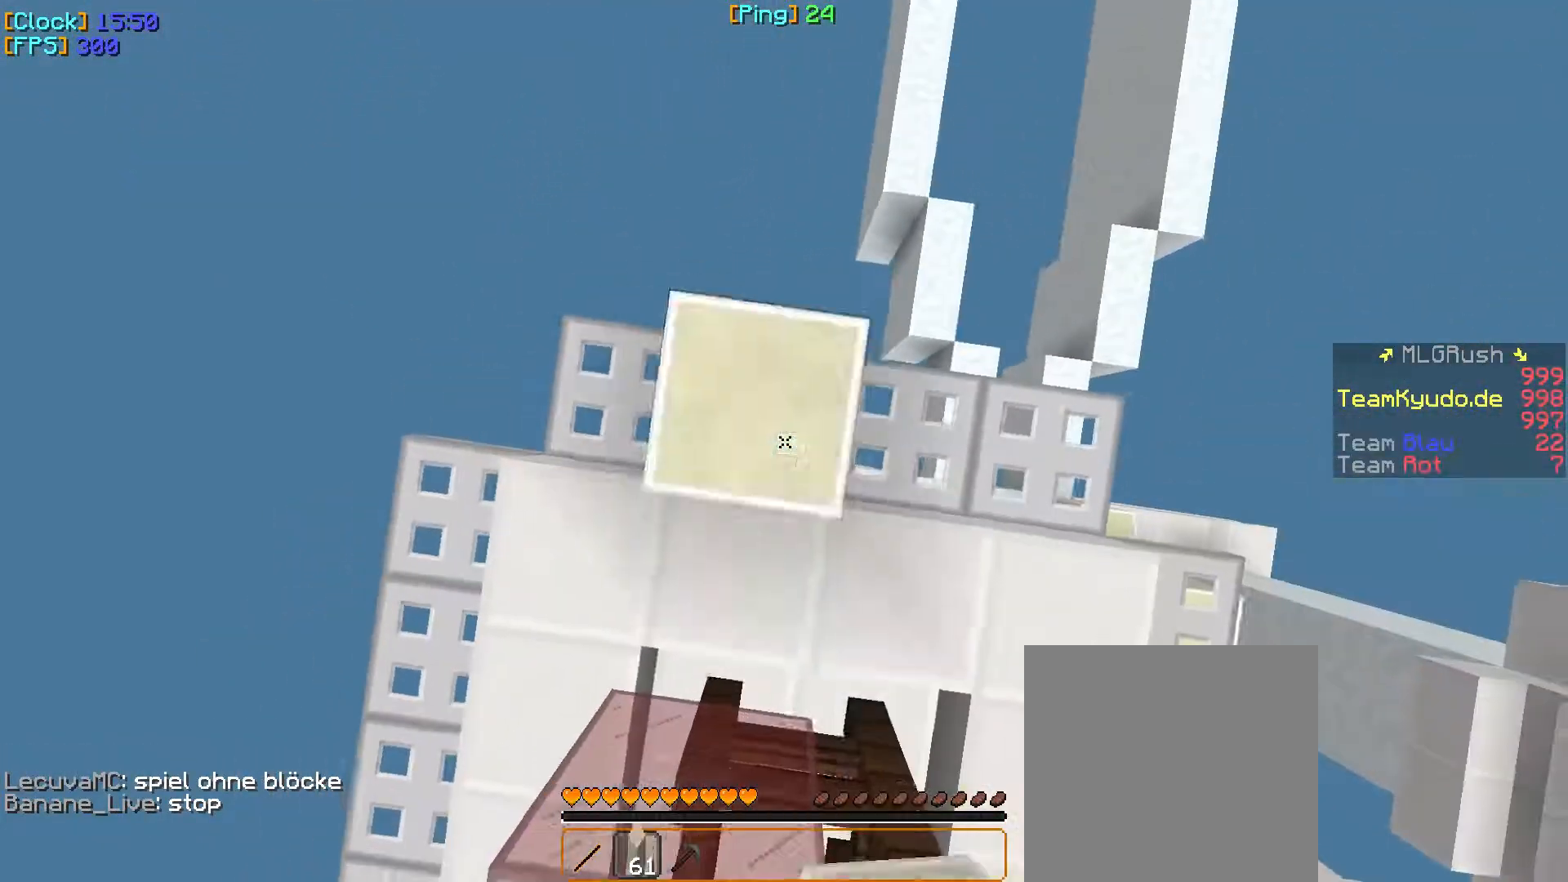
{"keys": ["a", "s"], "mouse": ["right"], "events": [[117, "s", "down"], [133, "a", "down"], [133, "mouse_right", "up"], [150, "mouse_right", "down"], [200, "mouse_right", "up"], [483, "mouse_right", "down"]]}
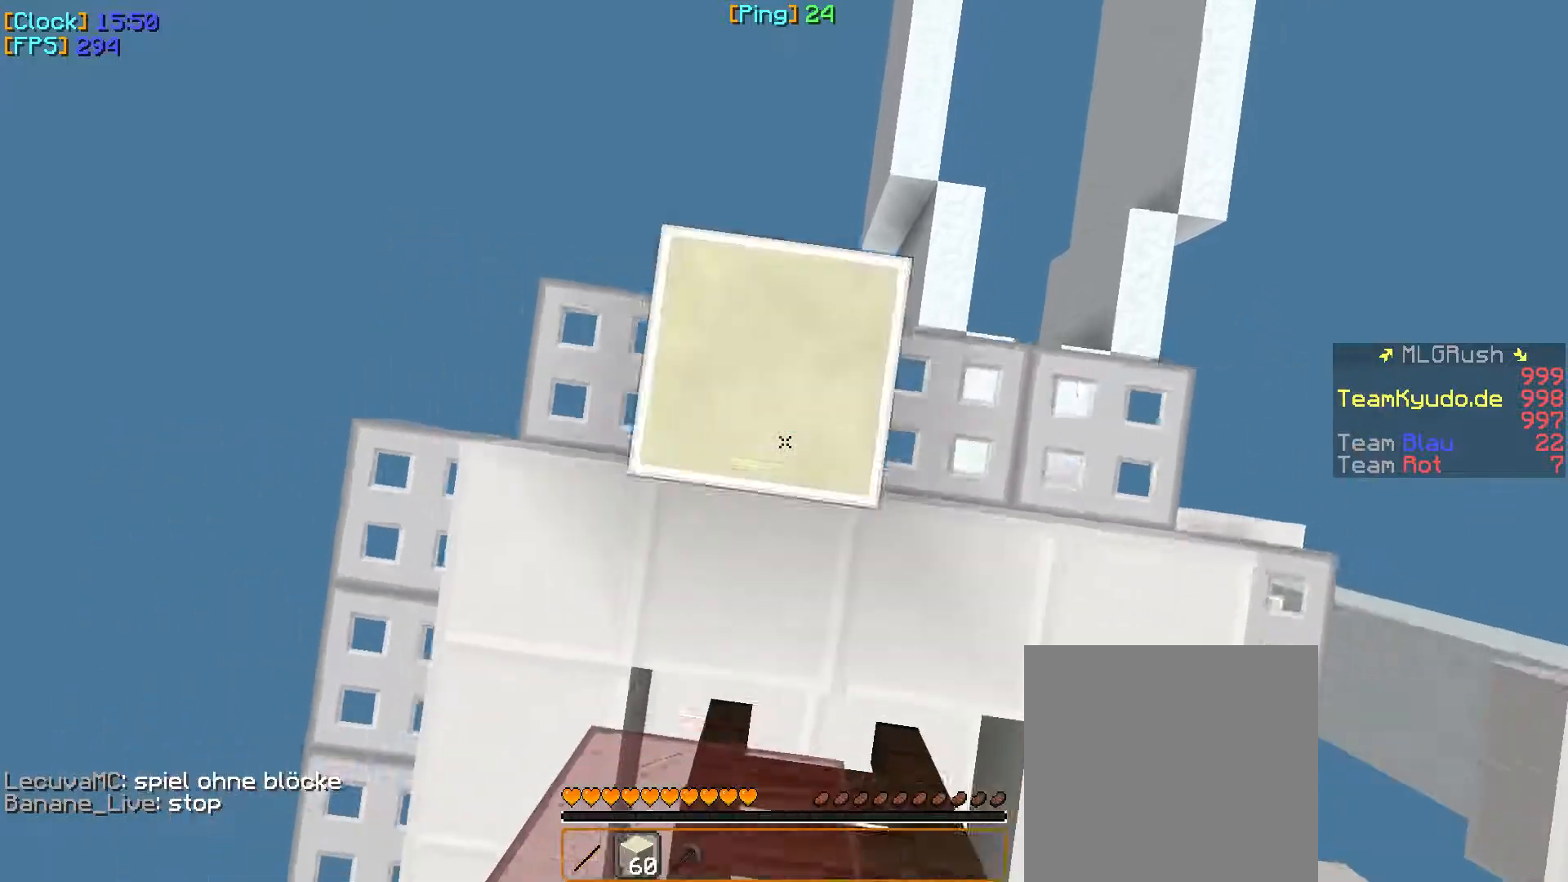
{"keys": ["d"], "mouse": [], "events": [[17, "a", "up"], [83, "mouse_right", "up"], [117, "mouse_right", "down"], [150, "s", "up"], [383, "mouse_right", "up"], [450, "d", "down"]]}
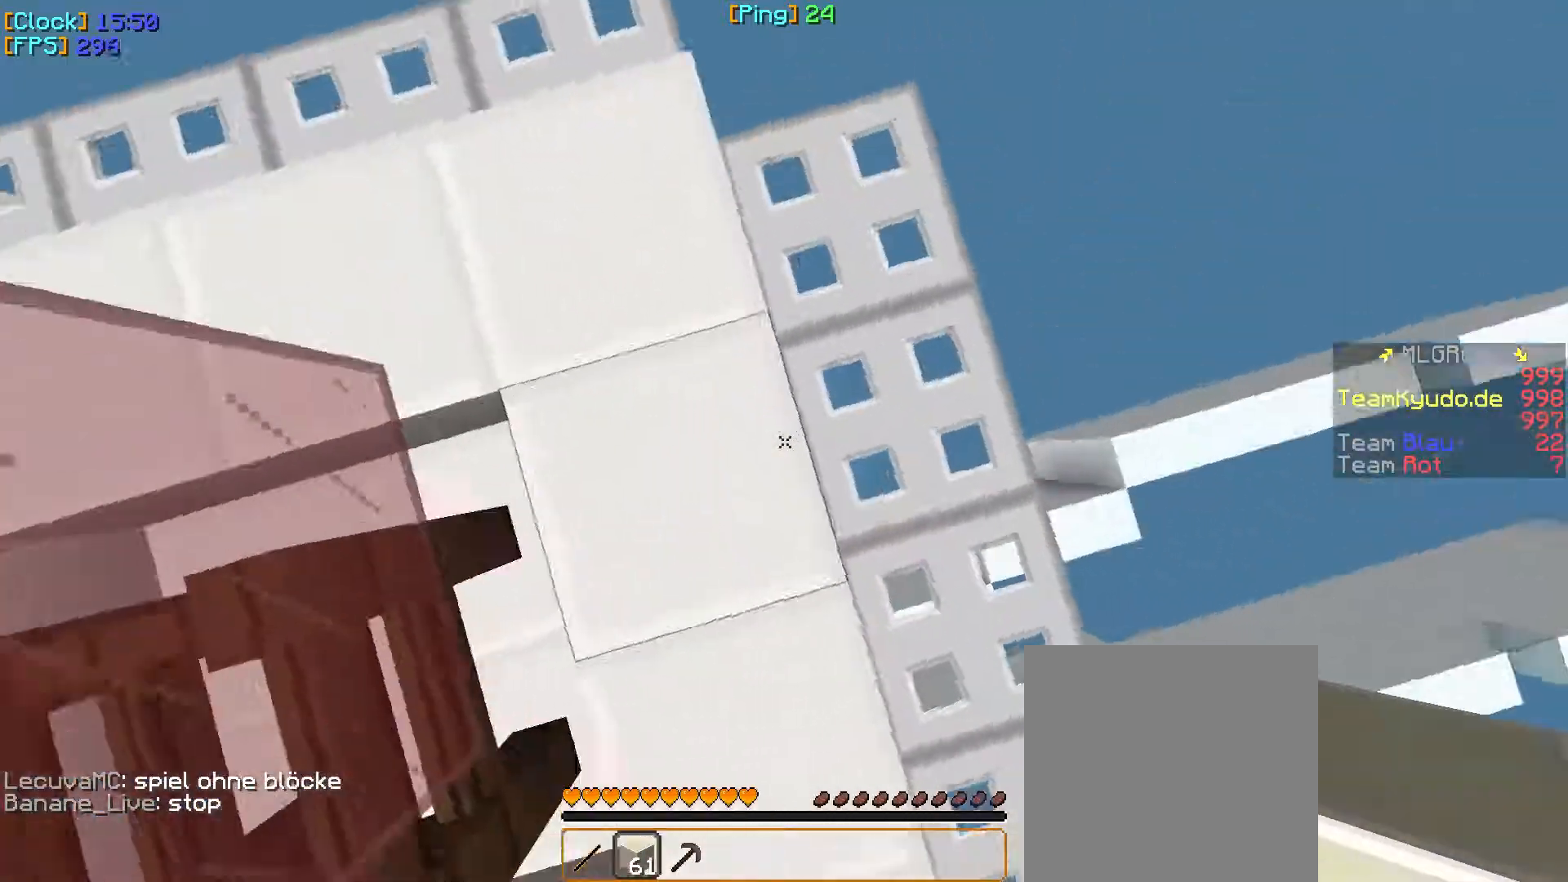
{"keys": ["d"], "mouse": ["right"], "events": [[150, "mouse_right", "down"], [167, "d", "up"], [233, "mouse_right", "up"], [267, "mouse_right", "down"], [283, "mouse_right", "up"], [300, "mouse_right", "down"], [417, "d", "down"]]}
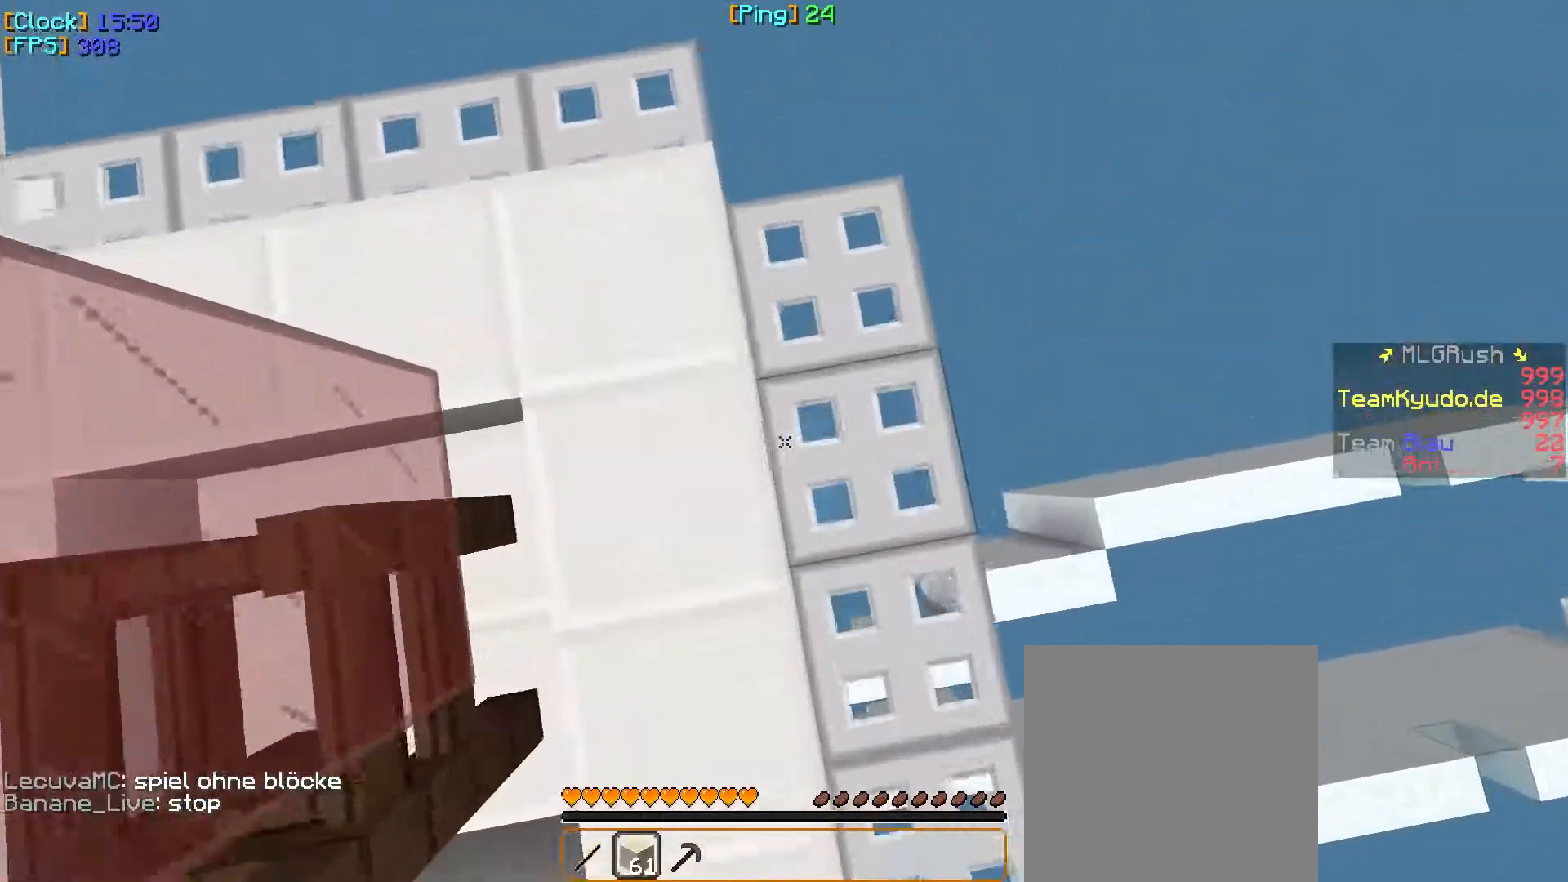
{"keys": [], "mouse": ["right"], "events": [[17, "mouse_right", "up"], [67, "d", "up"], [100, "a", "down"], [167, "mouse_right", "down"], [300, "a", "up"], [333, "mouse_right", "up"], [350, "mouse_right", "down"]]}
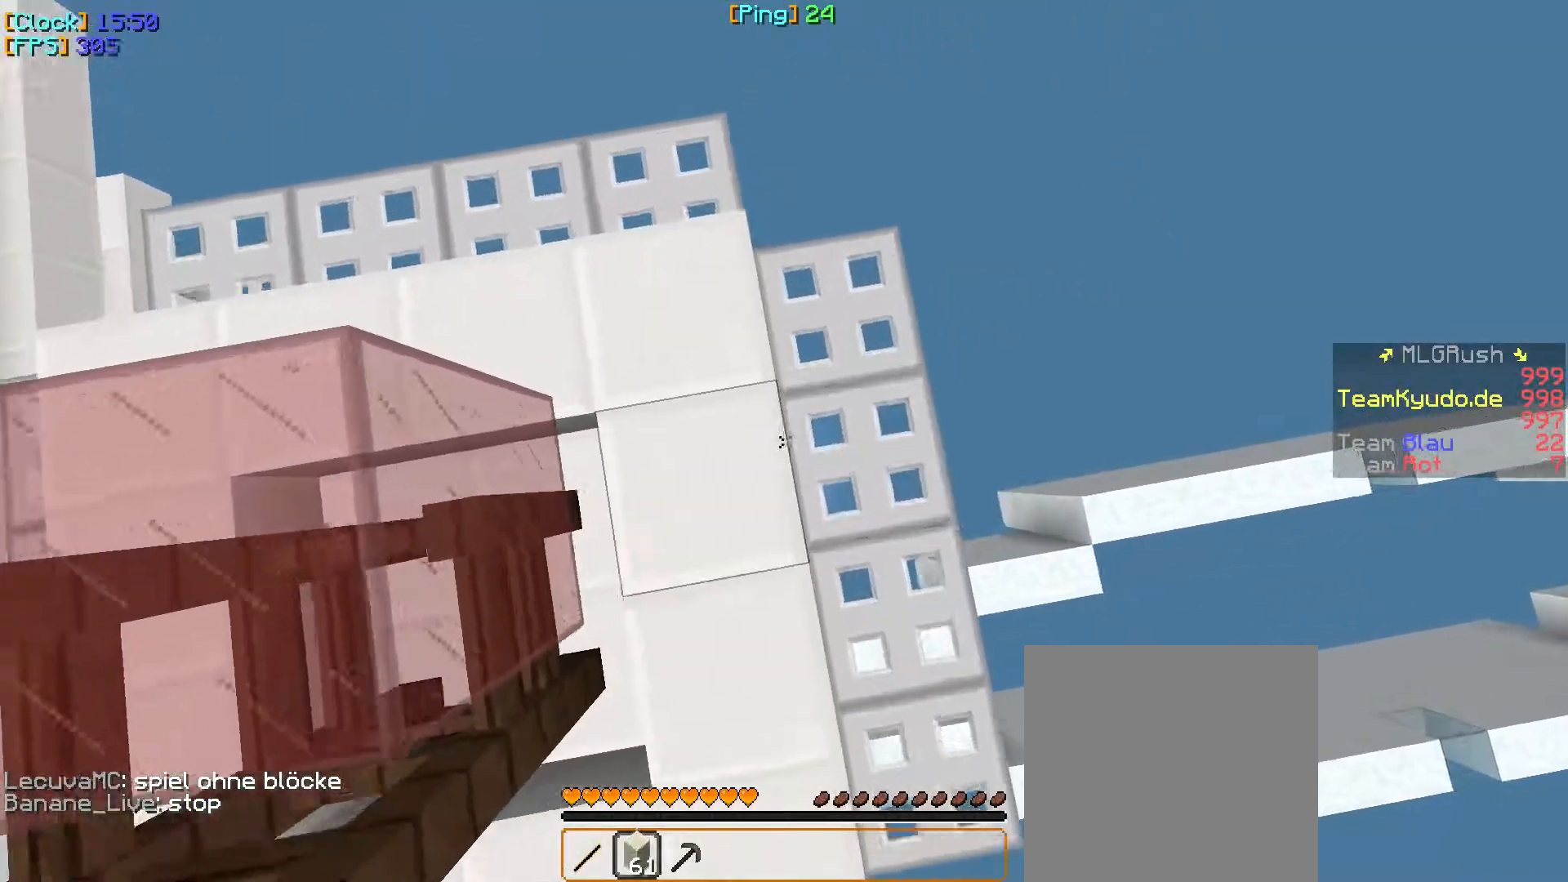
{"keys": ["d"], "mouse": ["right"], "events": [[67, "a", "down"], [133, "mouse_right", "up"], [350, "mouse_right", "down"], [383, "mouse_right", "up"], [400, "mouse_right", "down"], [417, "a", "up"], [467, "d", "down"], [483, "mouse_right", "up"], [500, "mouse_right", "down"]]}
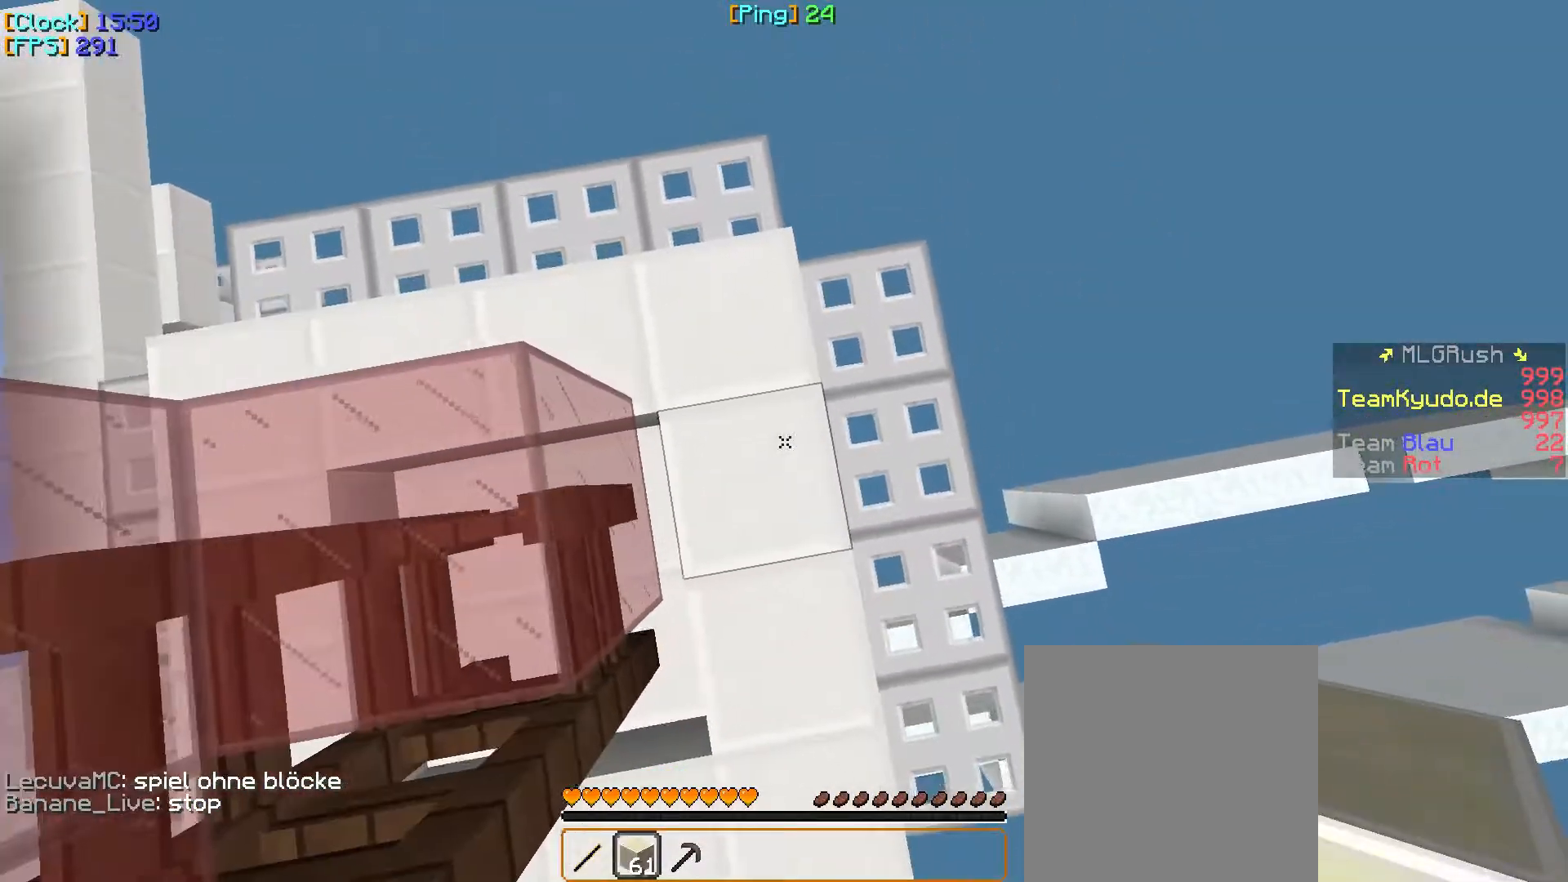
{"keys": ["d"], "mouse": [], "events": [[17, "mouse_right", "up"], [33, "mouse_right", "down"], [150, "mouse_right", "up"]]}
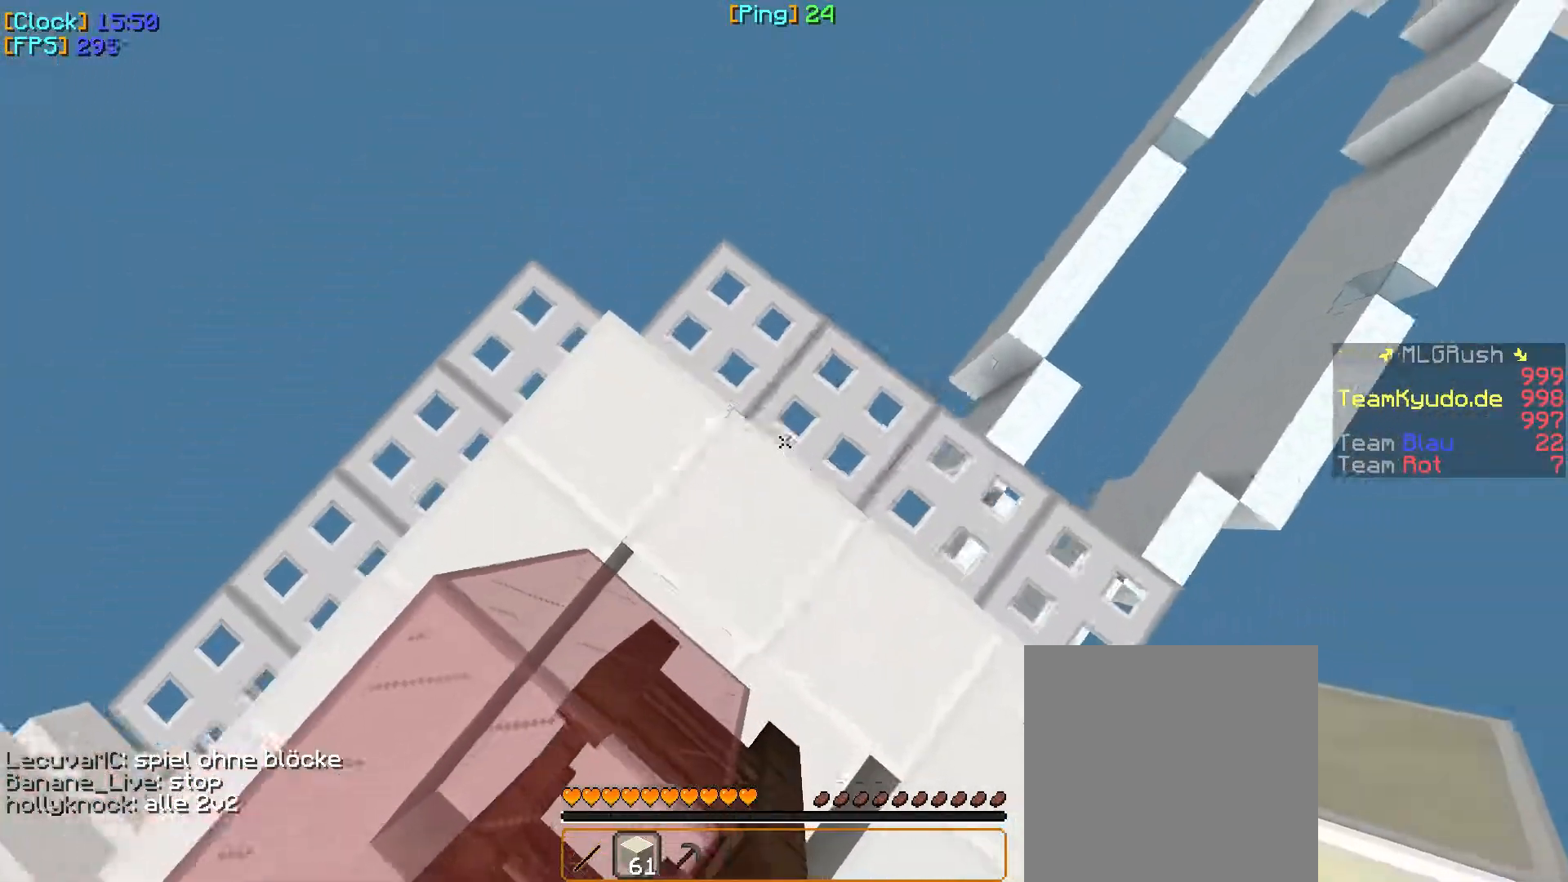
{"keys": ["d", "w"], "mouse": [], "events": [[17, "mouse_right", "down"], [50, "d", "up"], [83, "mouse_right", "up"], [100, "mouse_right", "down"], [217, "mouse_right", "up"], [233, "mouse_right", "down"], [333, "mouse_right", "up"], [400, "w", "down"], [433, "d", "down"]]}
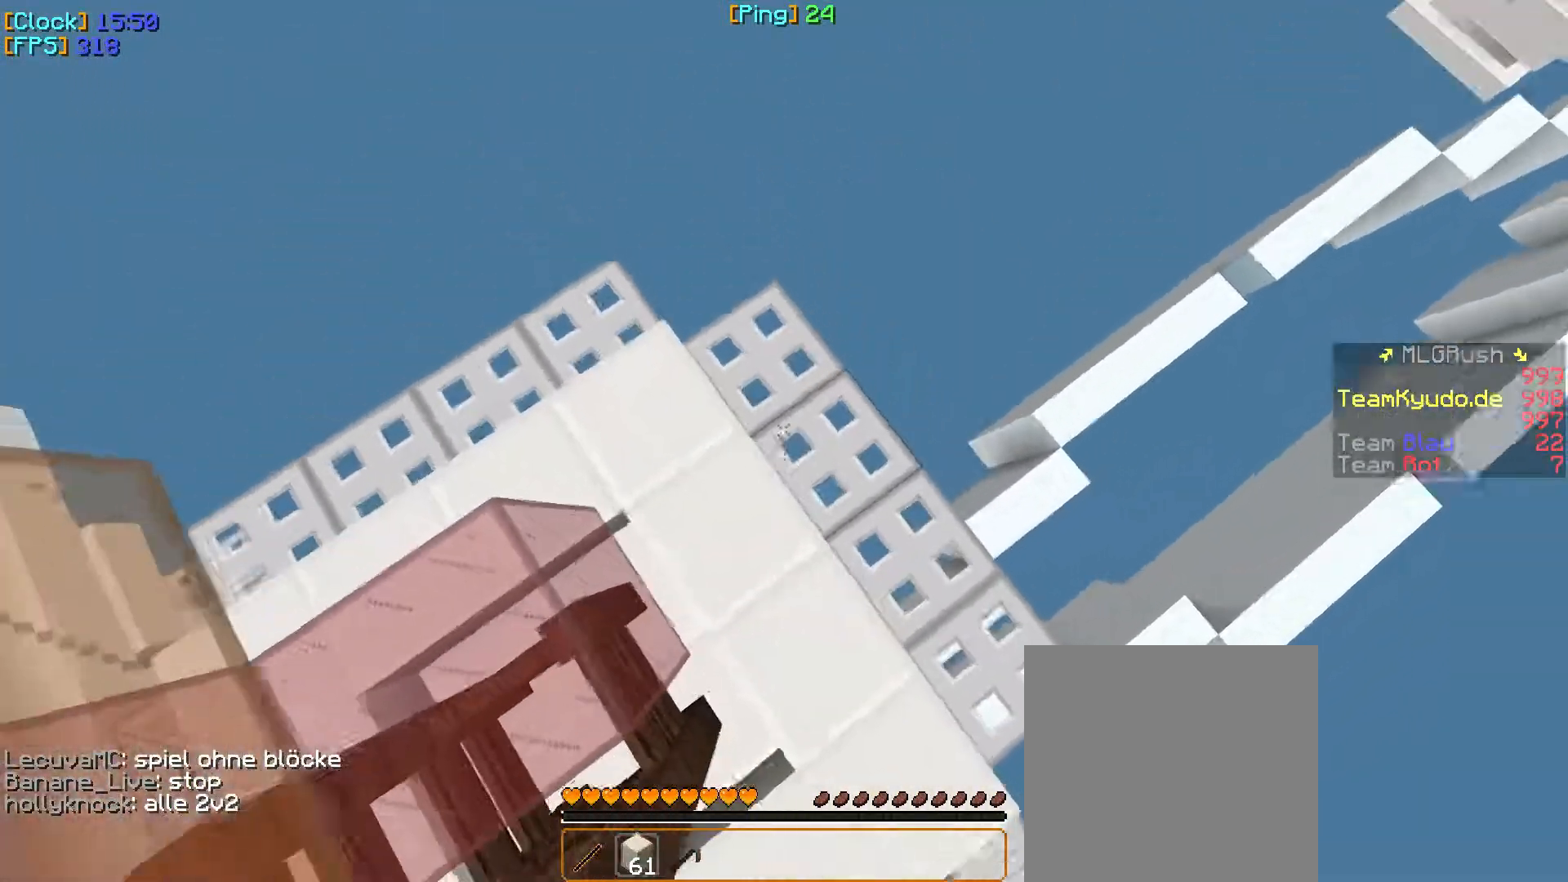
{"keys": [], "mouse": [], "events": [[50, "mouse_right", "down"], [200, "mouse_right", "up"], [217, "mouse_right", "down"], [267, "d", "up"], [300, "w", "up"], [317, "mouse_right", "up"], [350, "mouse_right", "down"], [467, "mouse_right", "up"]]}
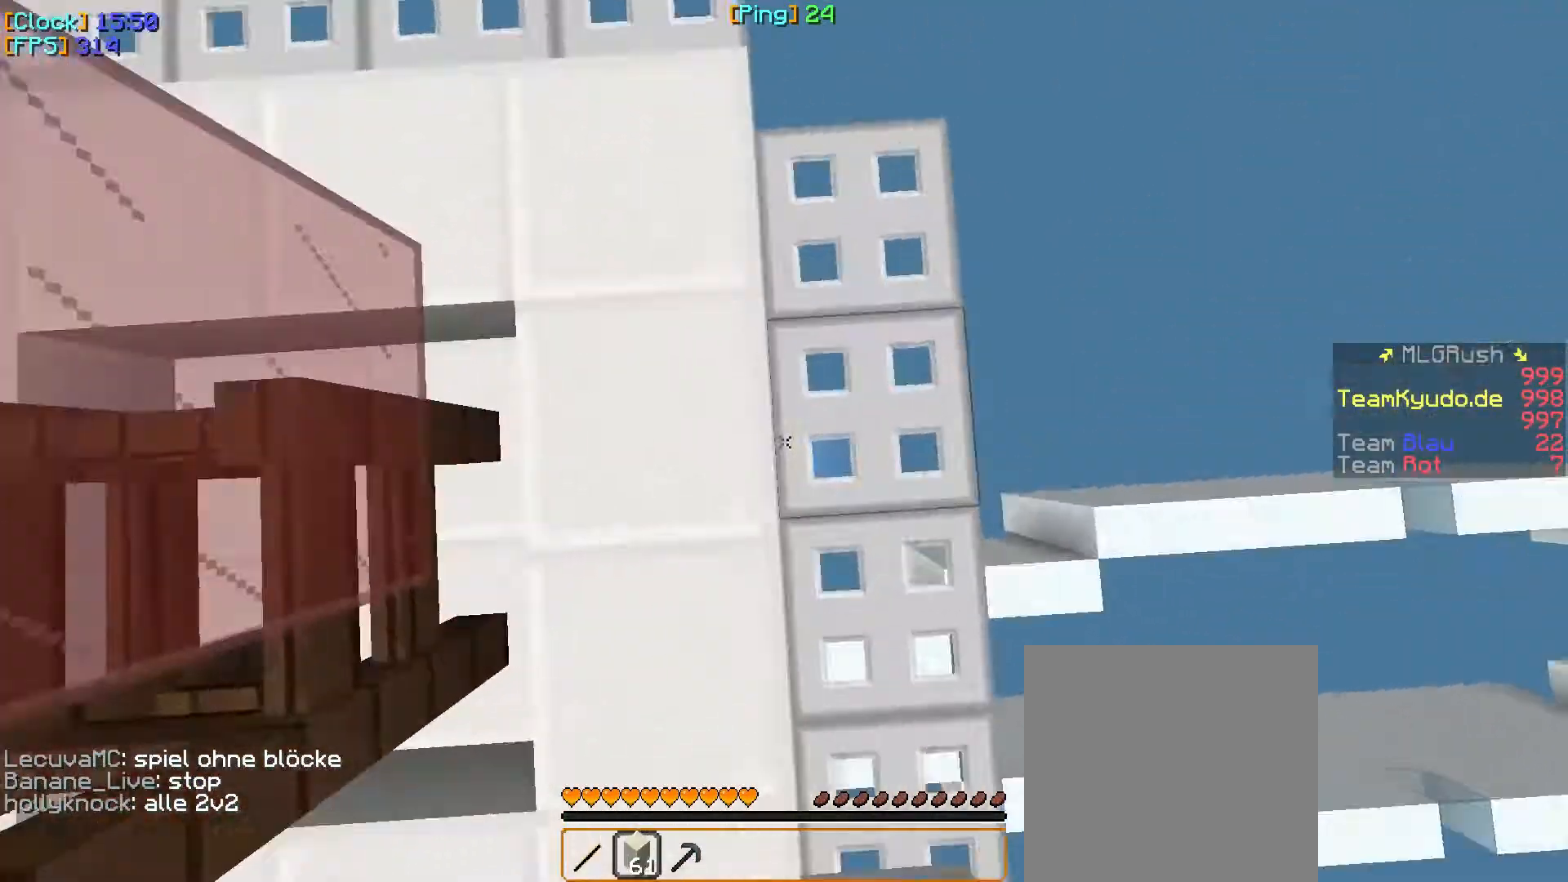
{"keys": ["d"], "mouse": ["right"], "events": [[67, "a", "down"], [267, "mouse_right", "down"], [300, "a", "up"], [367, "mouse_right", "up"], [383, "mouse_right", "down"], [433, "d", "down"]]}
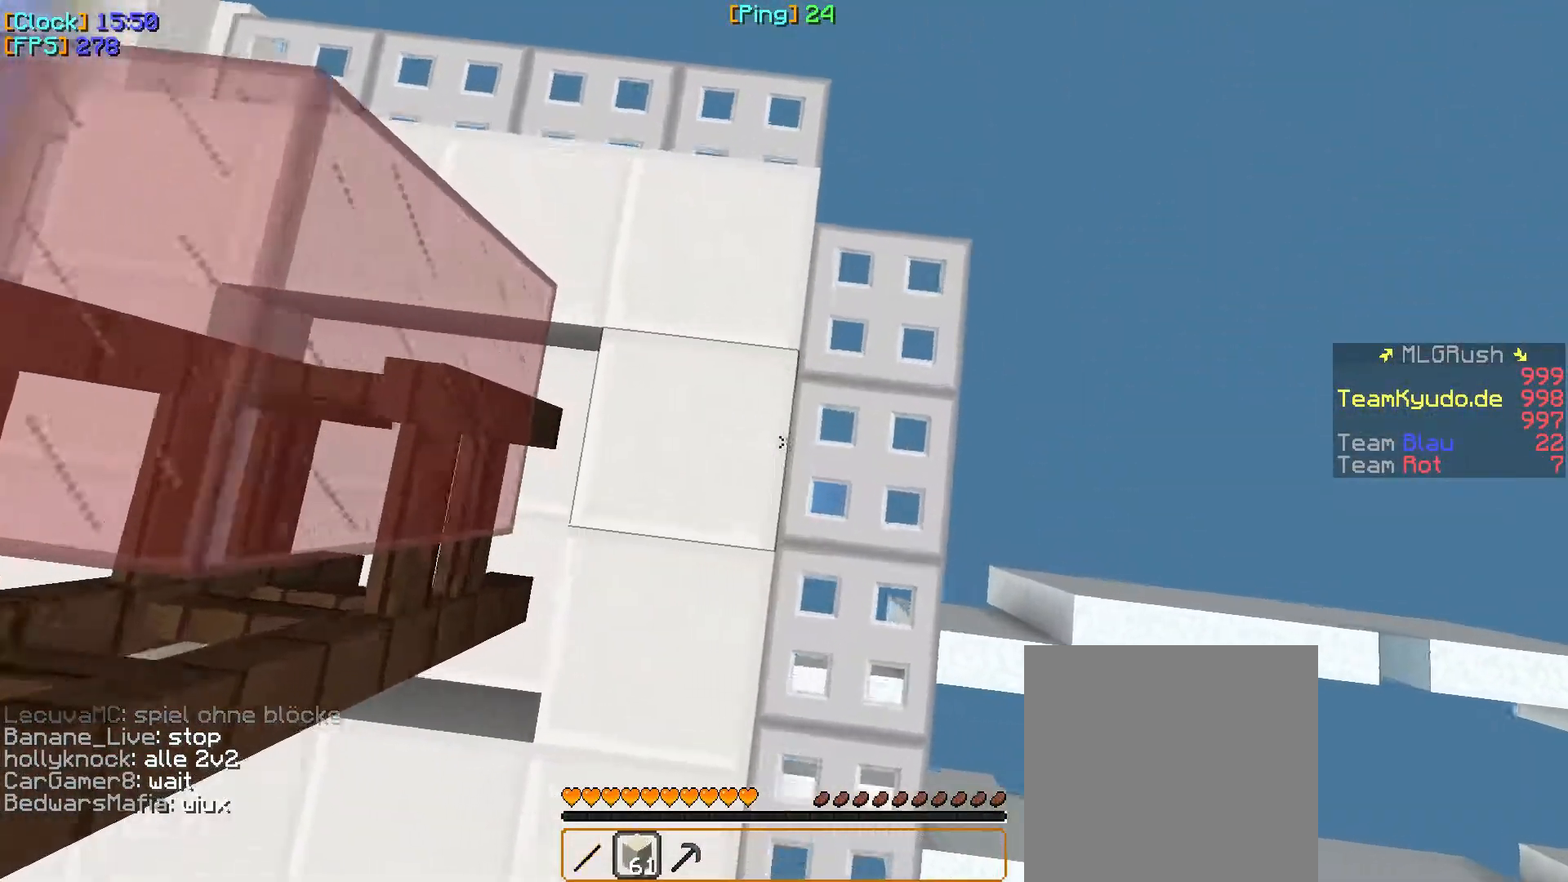
{"keys": [], "mouse": [], "events": [[83, "mouse_right", "up"], [150, "d", "up"], [300, "mouse_right", "down"], [383, "mouse_right", "up"], [400, "mouse_right", "down"], [500, "mouse_right", "up"]]}
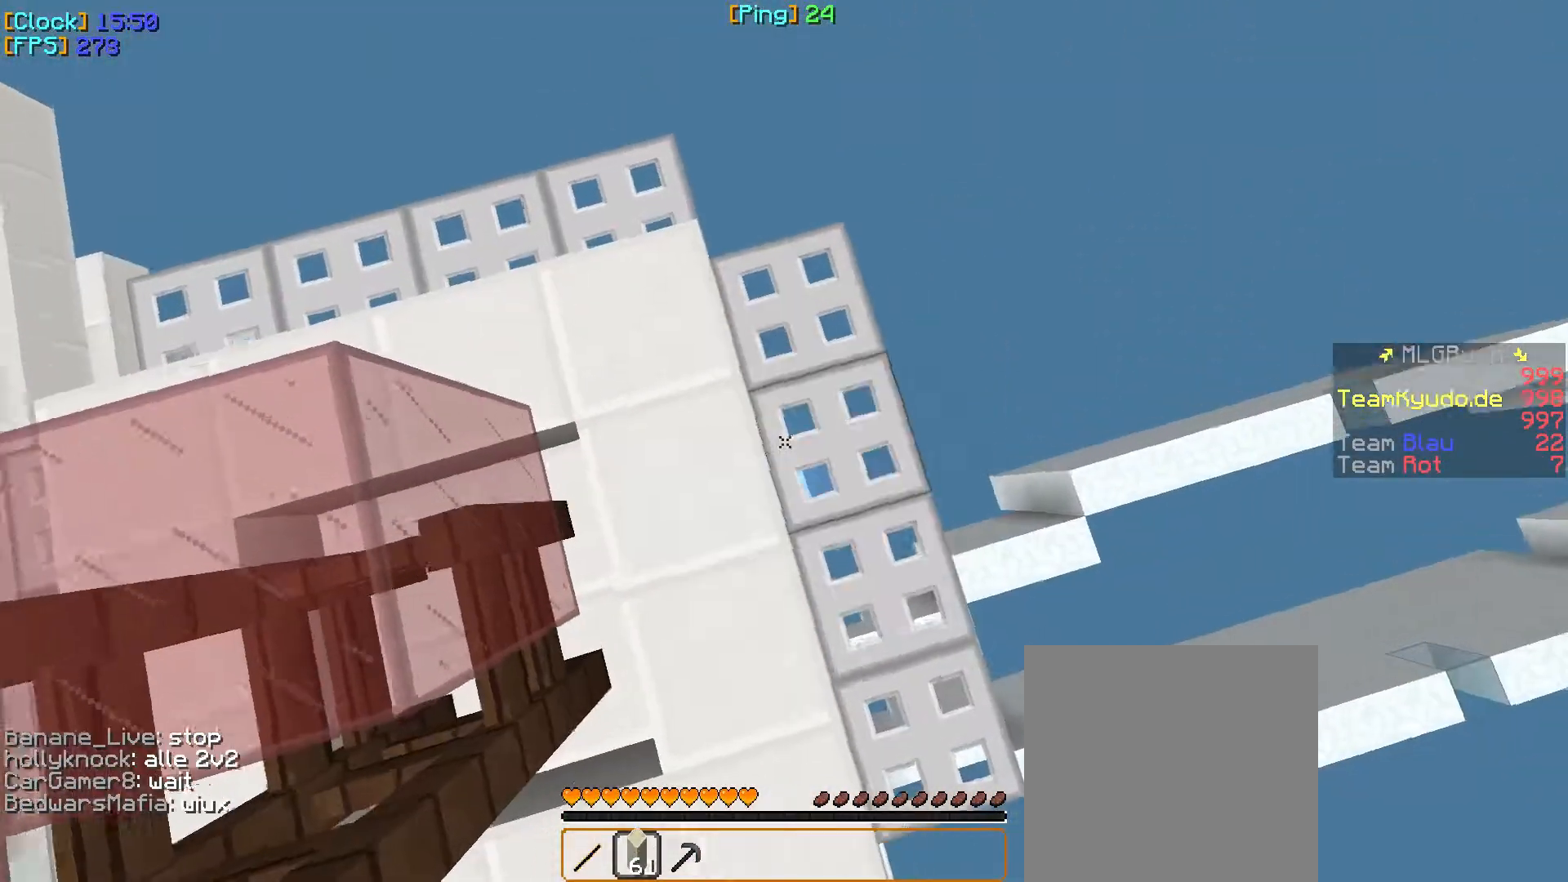
{"keys": ["a"], "mouse": ["right"], "events": [[17, "mouse_right", "down"], [183, "mouse_right", "up"], [333, "a", "down"], [350, "mouse_right", "down"], [450, "mouse_right", "up"], [467, "mouse_right", "down"]]}
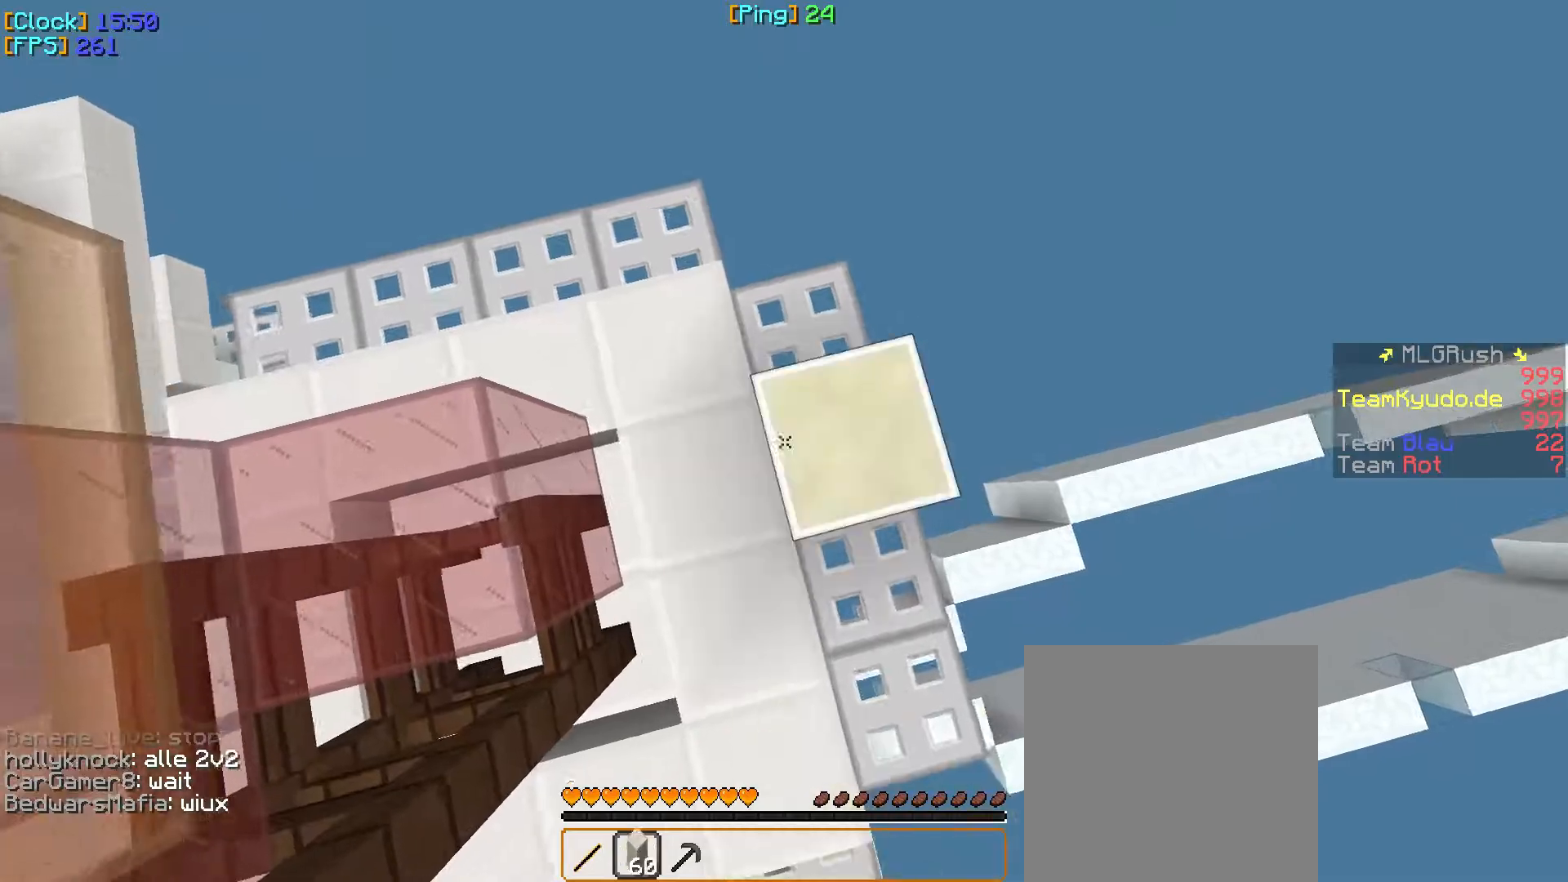
{"keys": [], "mouse": ["right"], "events": [[350, "mouse_right", "up"], [383, "a", "up"], [450, "mouse_right", "down"]]}
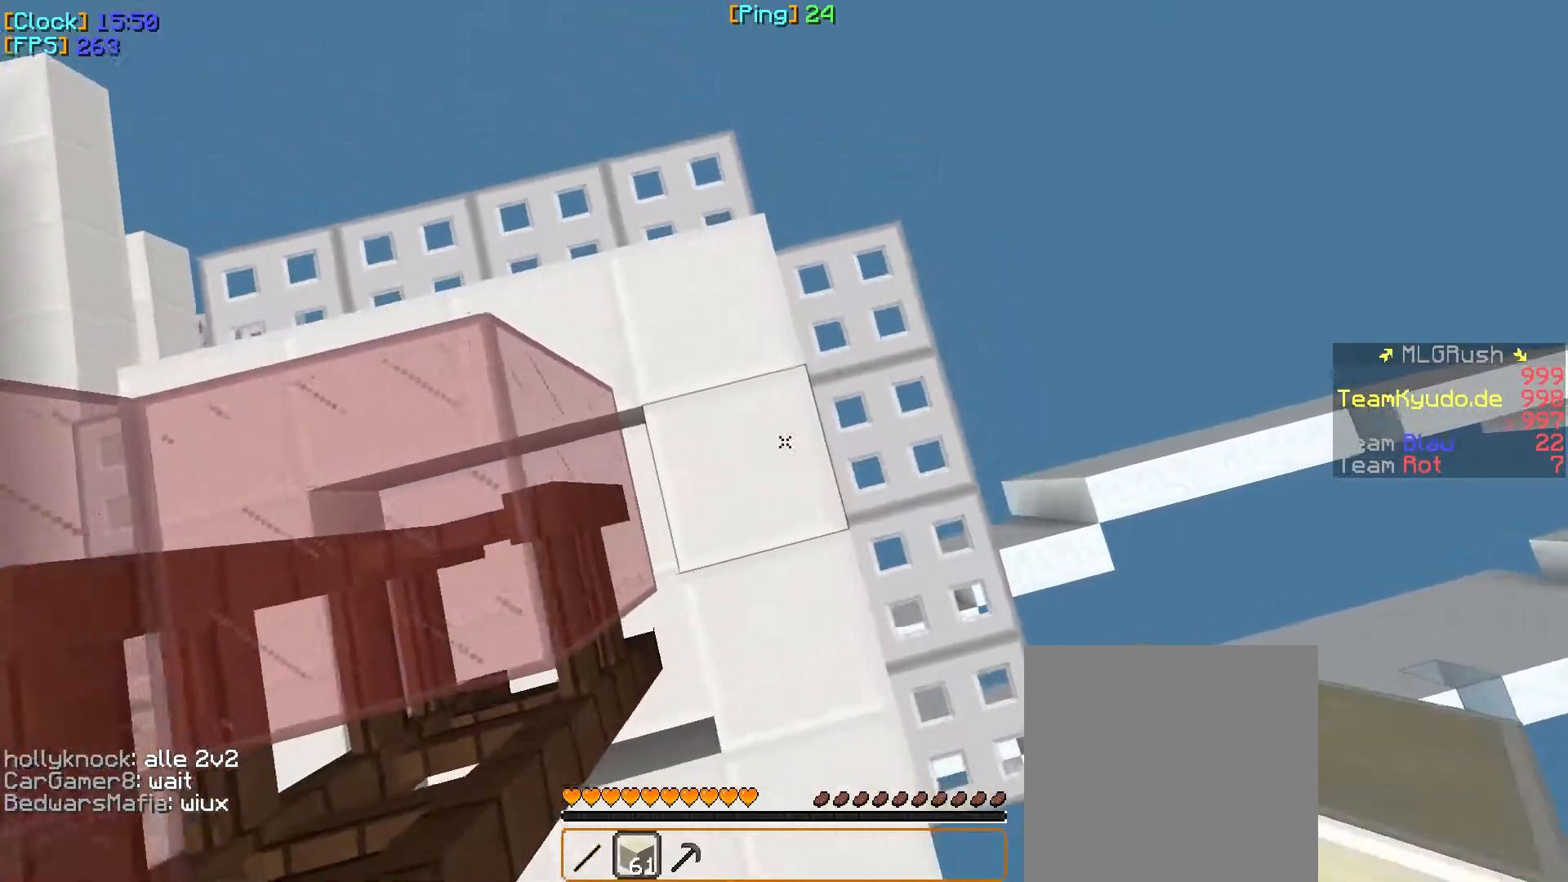
{"keys": ["w"], "mouse": [], "events": [[100, "d", "down"], [150, "mouse_right", "up"], [167, "mouse_right", "down"], [333, "d", "up"], [417, "mouse_right", "up"], [450, "w", "down"]]}
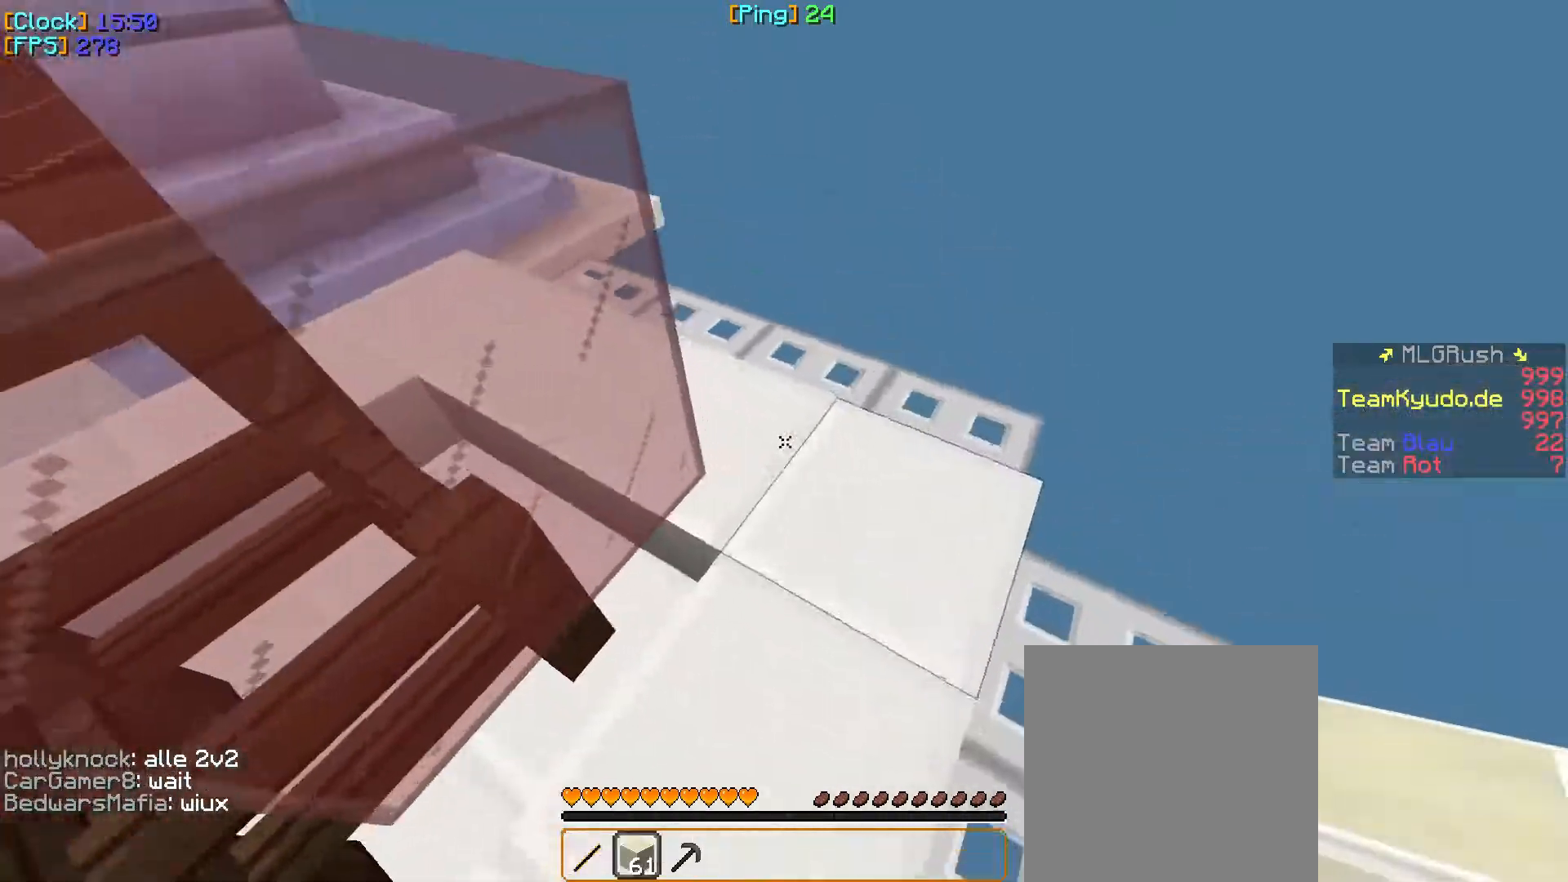
{"keys": ["w"], "mouse": [], "events": [[167, "d", "down"], [350, "d", "up"]]}
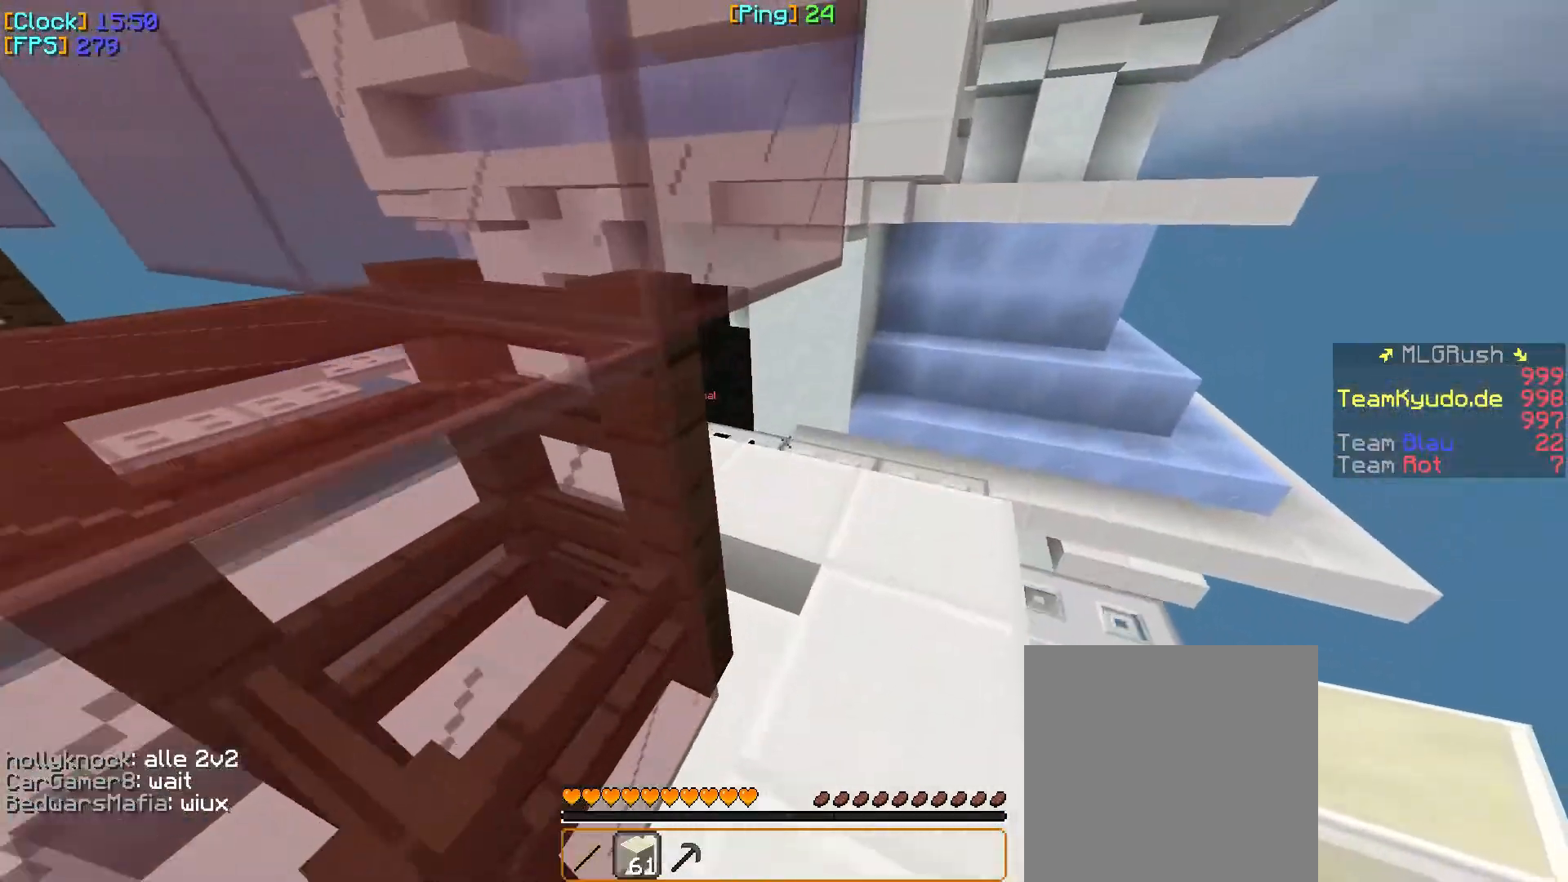
{"keys": ["w"], "mouse": [], "events": [[17, "d", "down"], [350, "d", "up"]]}
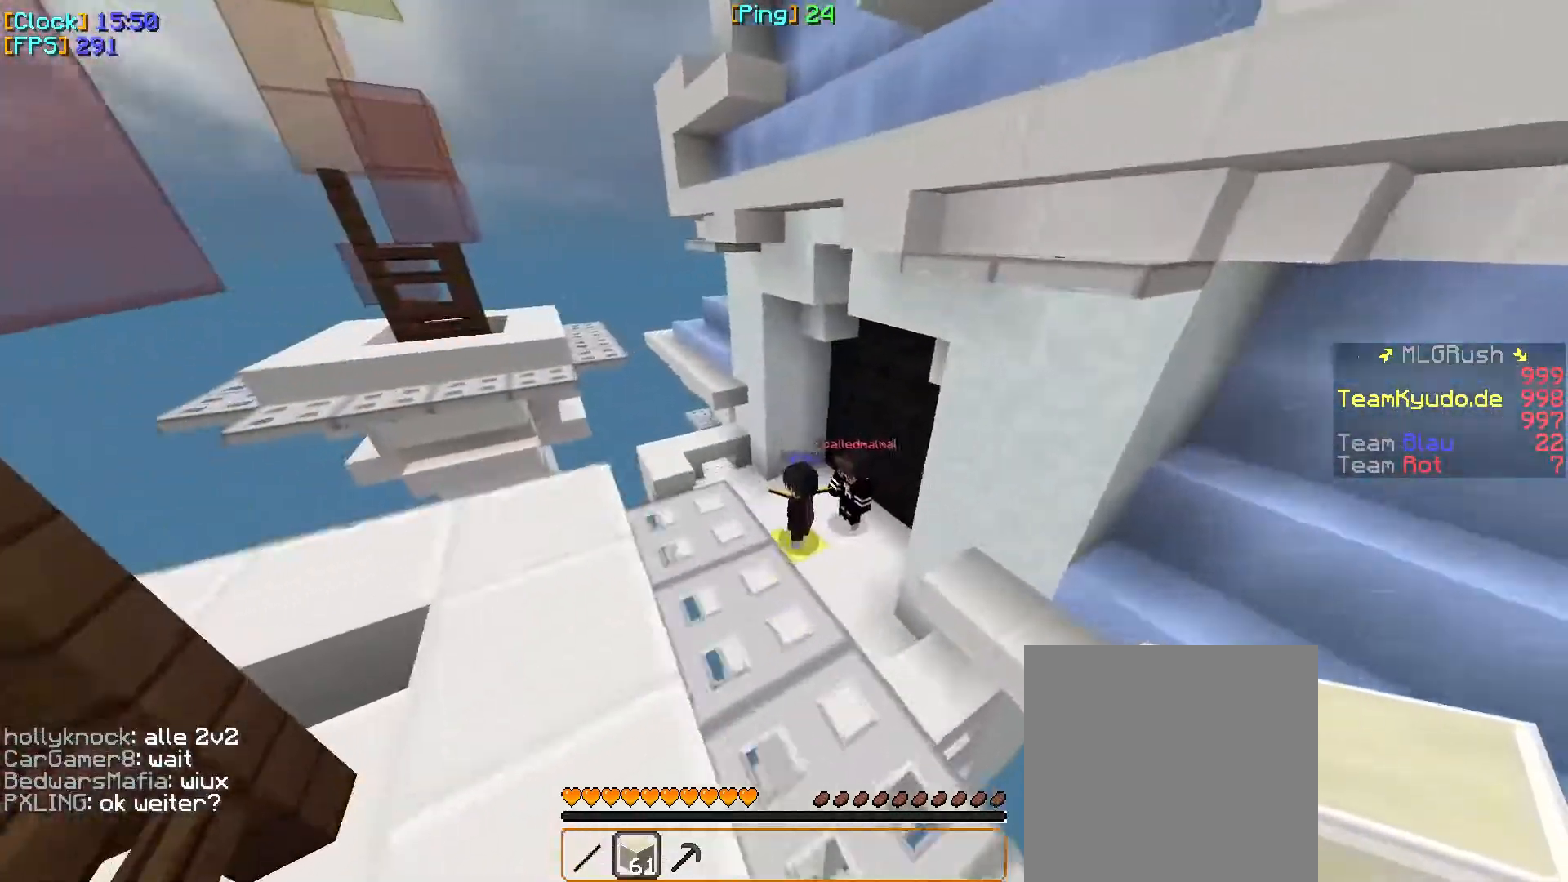
{"keys": ["w"], "mouse": [], "events": []}
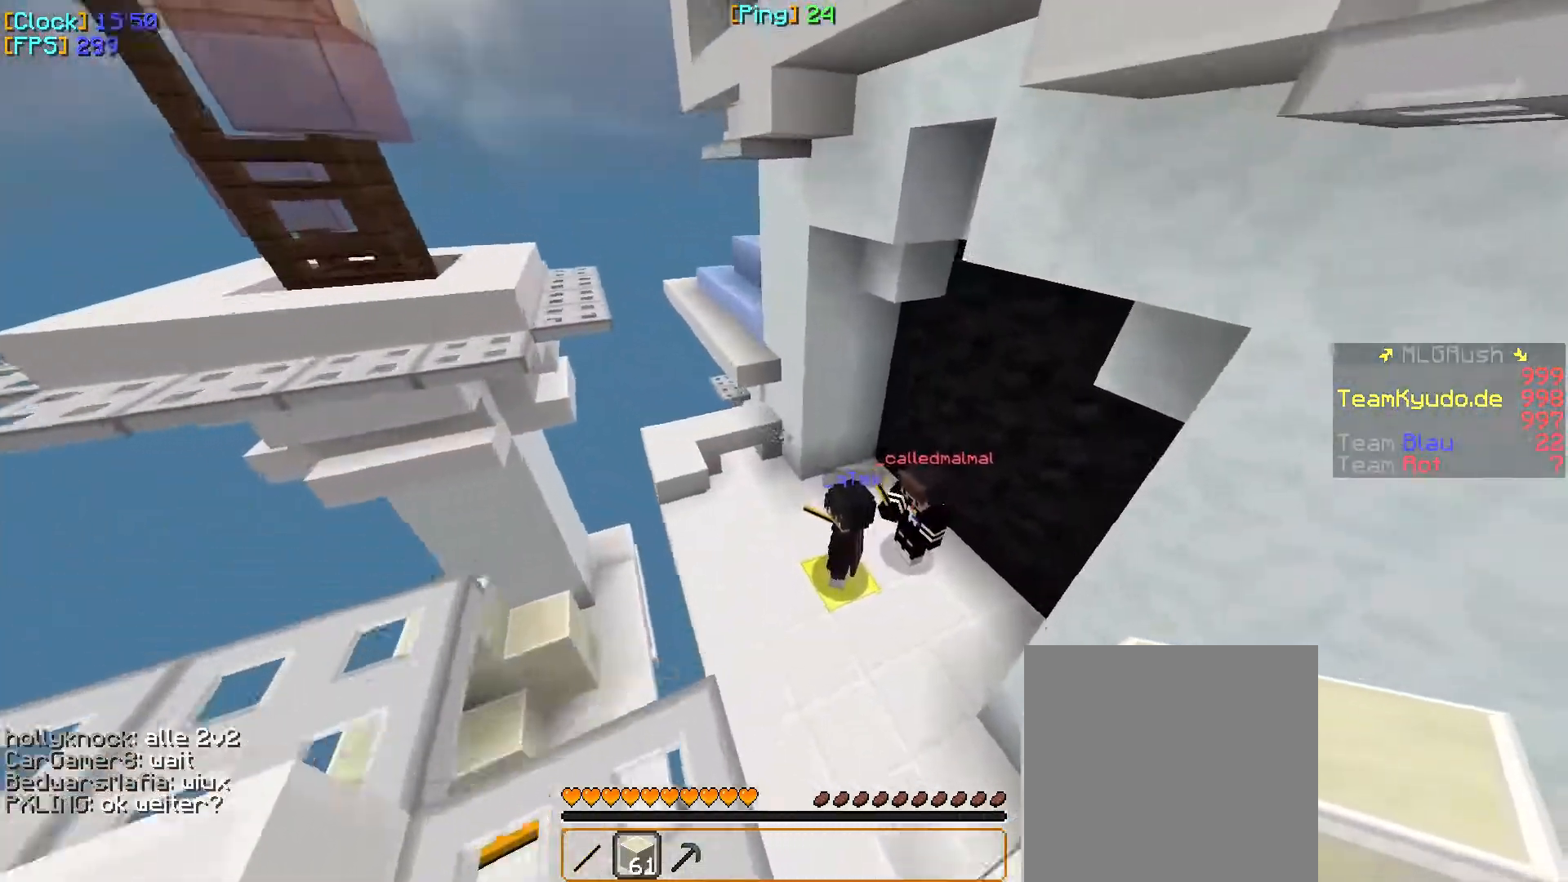
{"keys": ["d", "w"], "mouse": [], "events": [[133, "d", "down"]]}
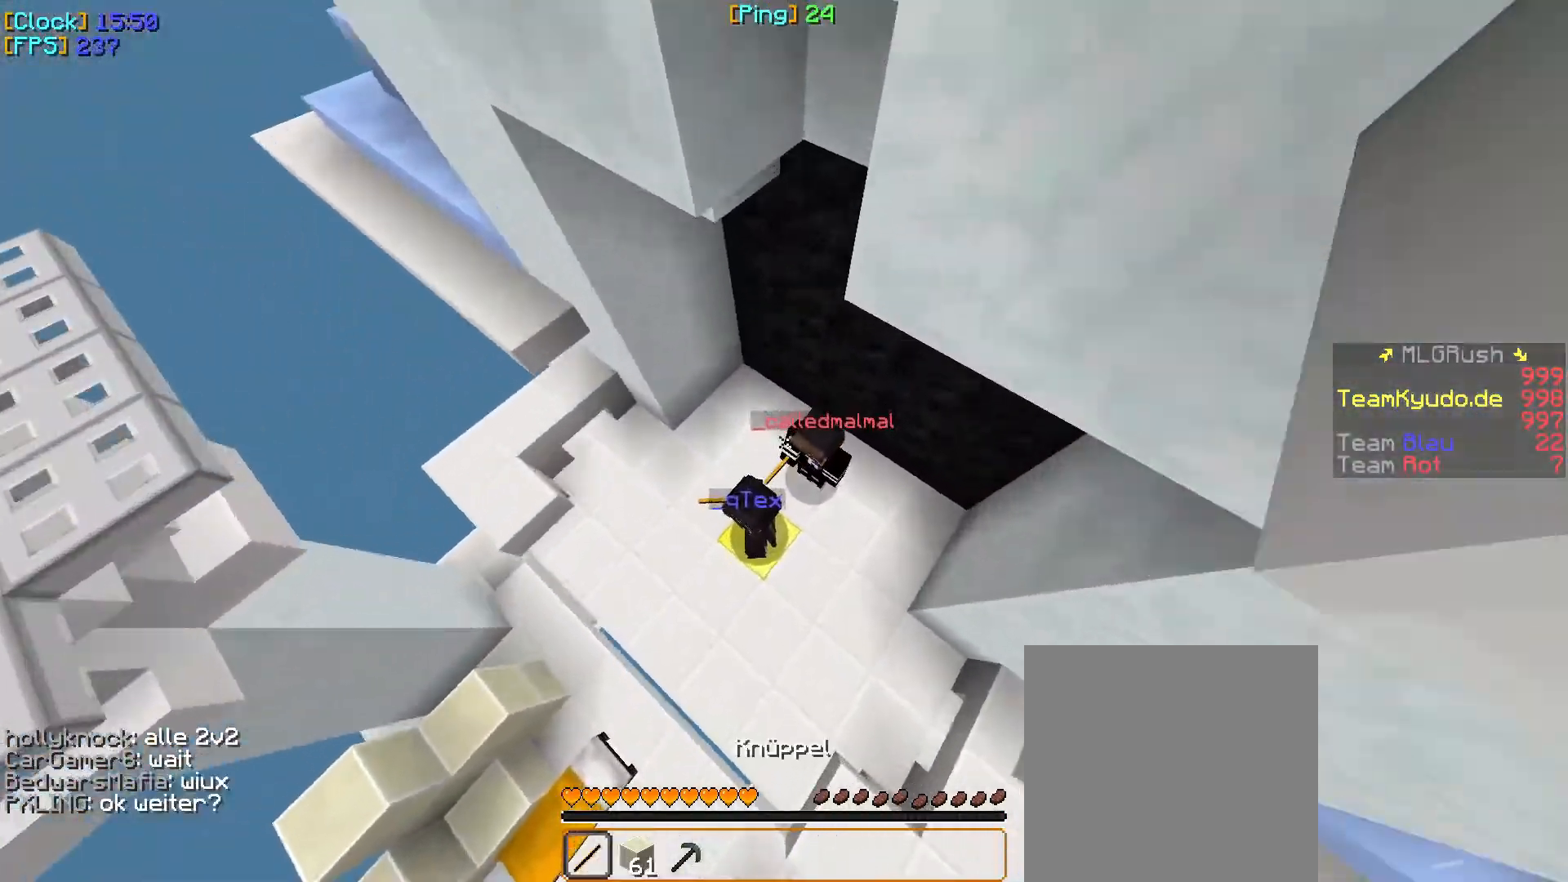
{"keys": [], "mouse": [], "events": [[117, "d", "up"], [217, "mouse_left", "down"], [350, "w", "up"], [500, "mouse_left", "up"]]}
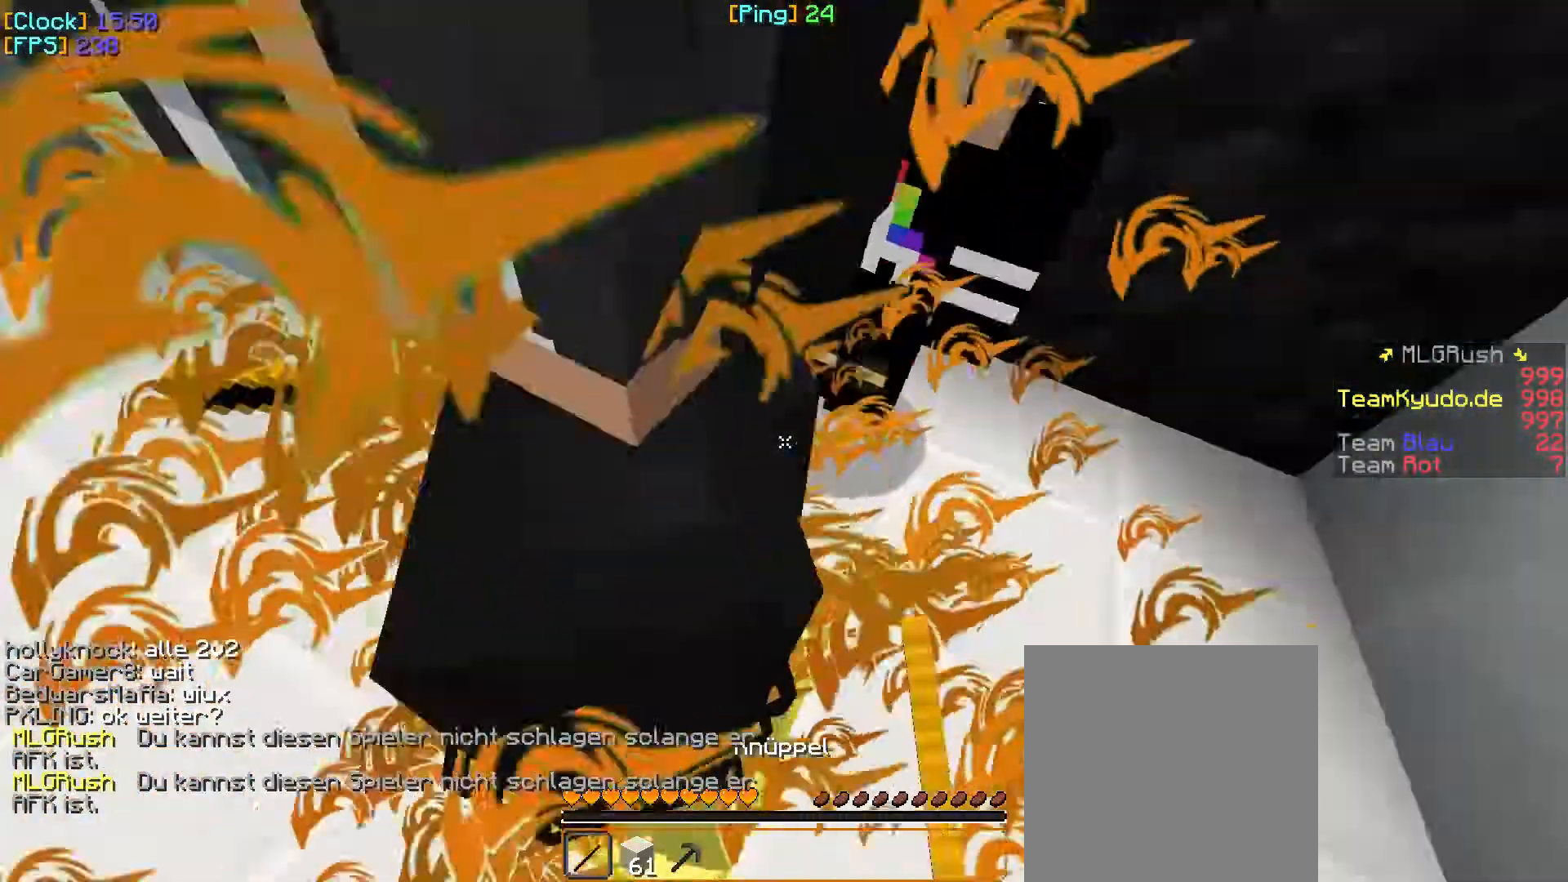
{"keys": [], "mouse": [], "events": [[33, "d", "down"], [33, "mouse_left", "down"], [300, "d", "up"], [483, "mouse_left", "up"]]}
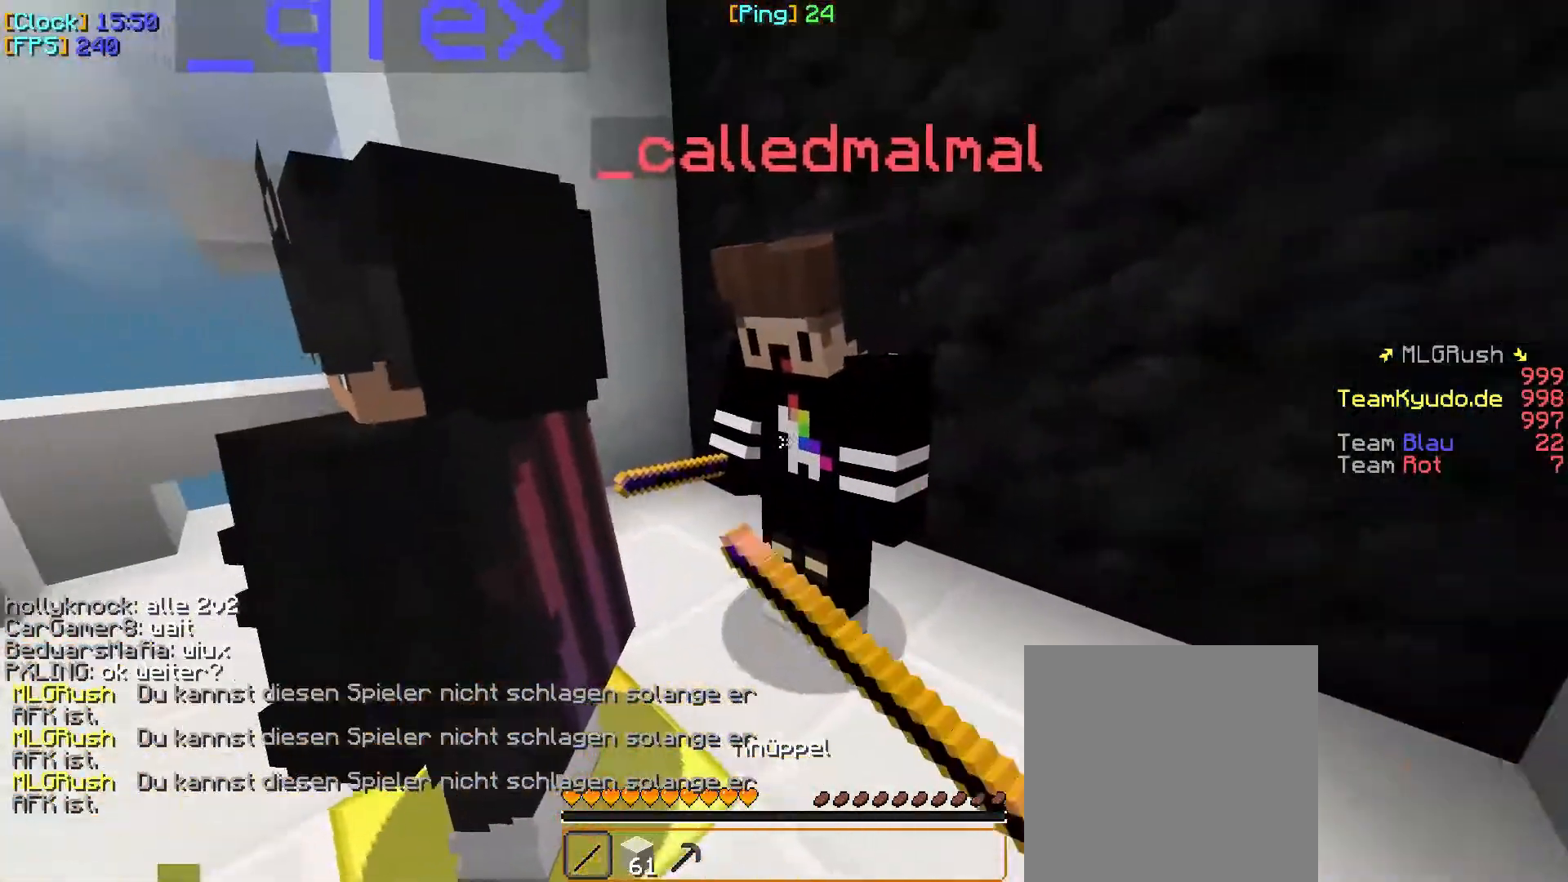
{"keys": ["w"], "mouse": ["left"], "events": [[17, "mouse_left", "down"], [183, "mouse_left", "up"], [217, "mouse_left", "down"], [333, "mouse_left", "up"], [367, "mouse_left", "down"], [433, "w", "down"]]}
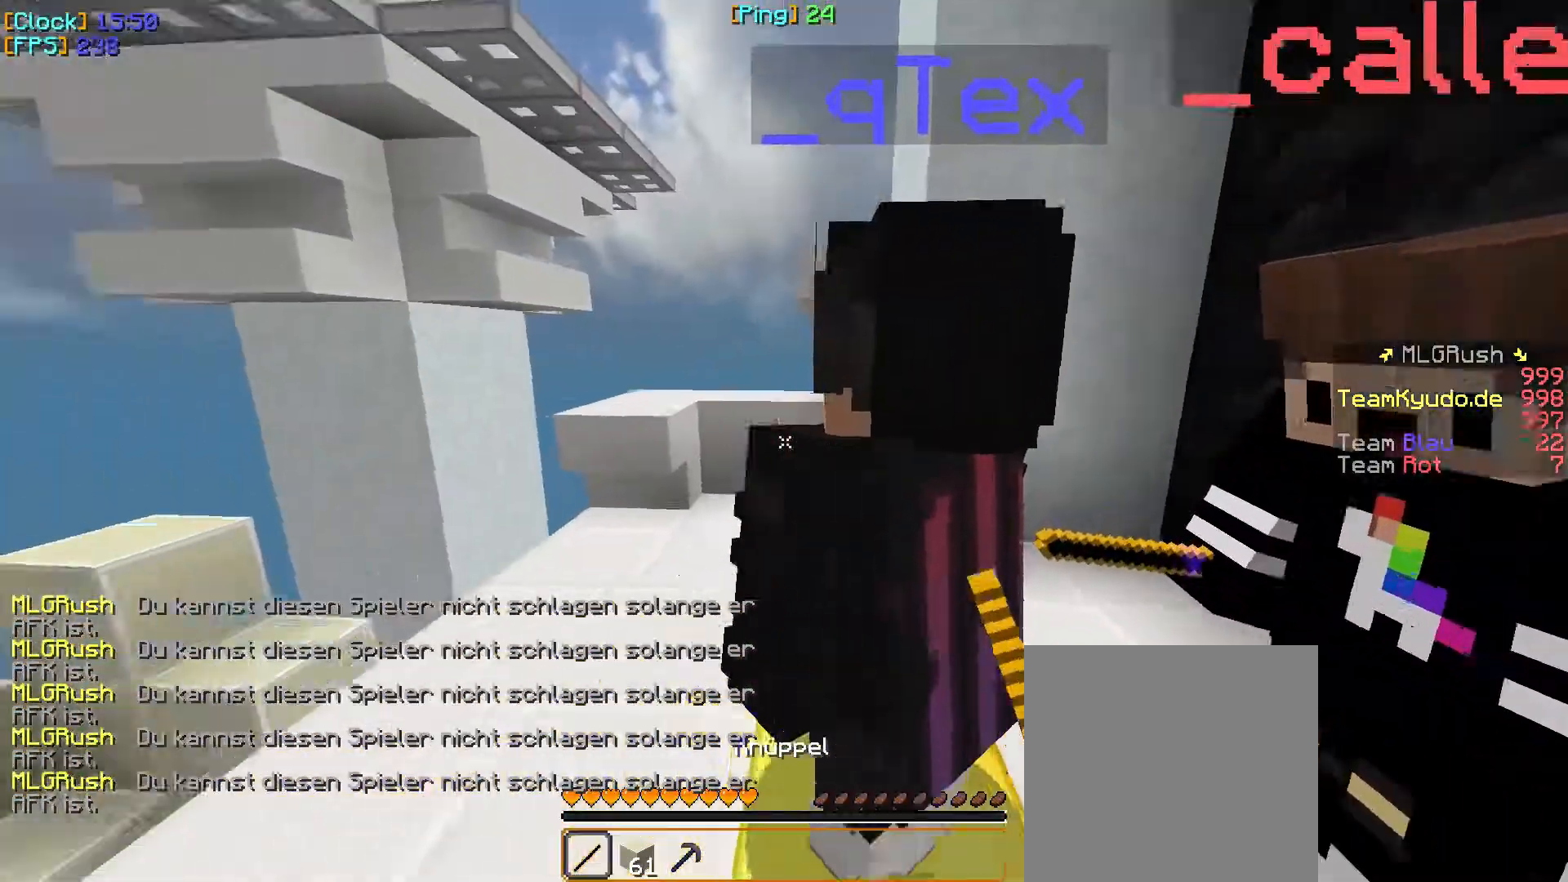
{"keys": ["w"], "mouse": [], "events": [[17, "mouse_left", "up"], [33, "a", "down"], [200, "a", "up"]]}
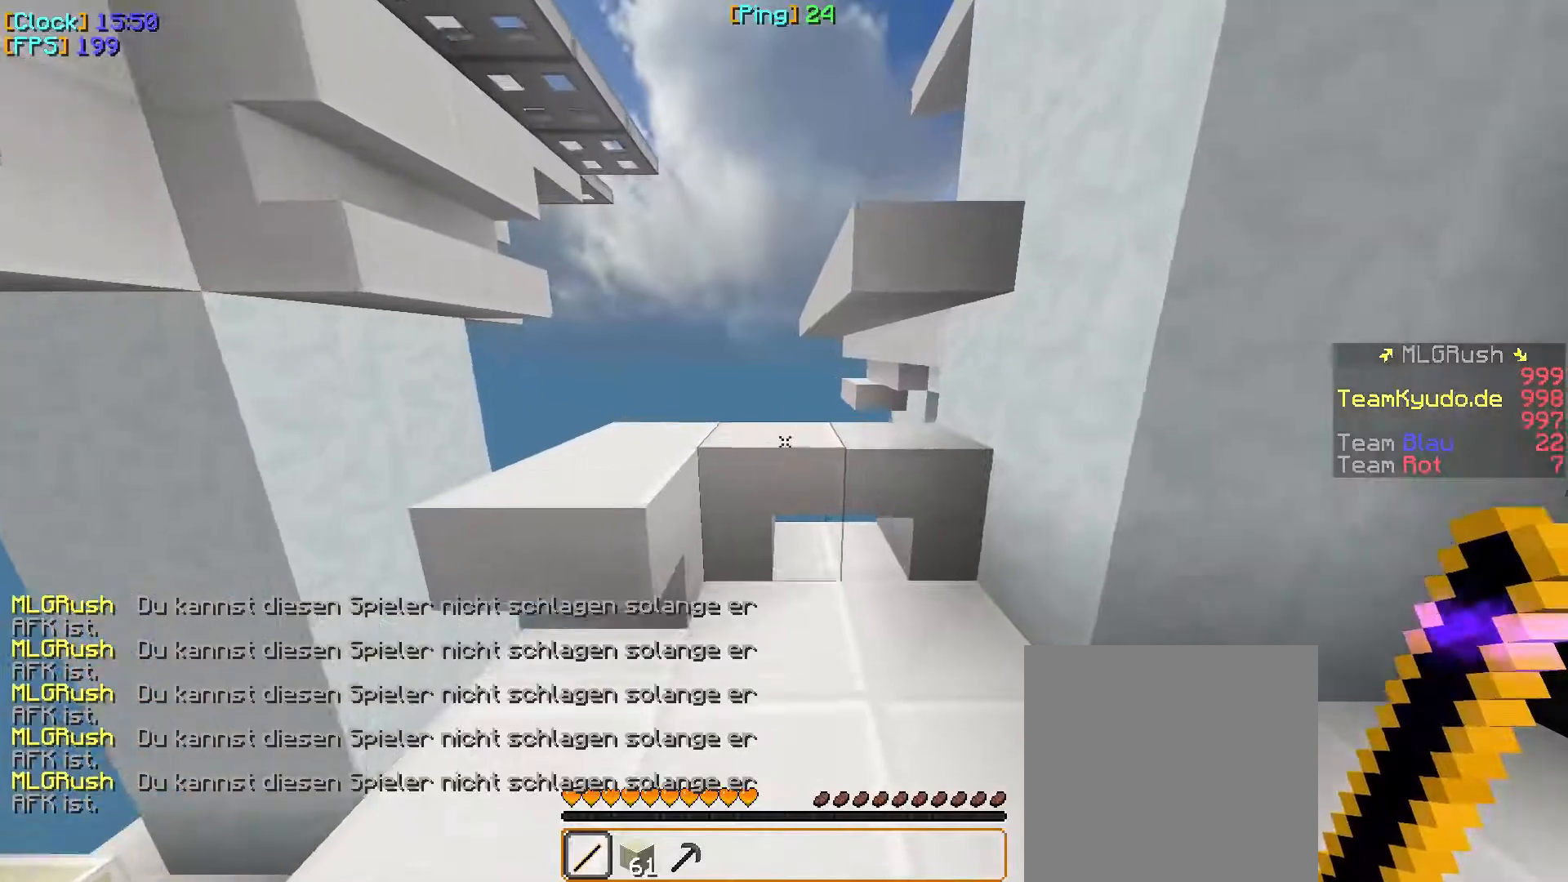
{"keys": [], "mouse": [], "events": [[333, "w", "up"]]}
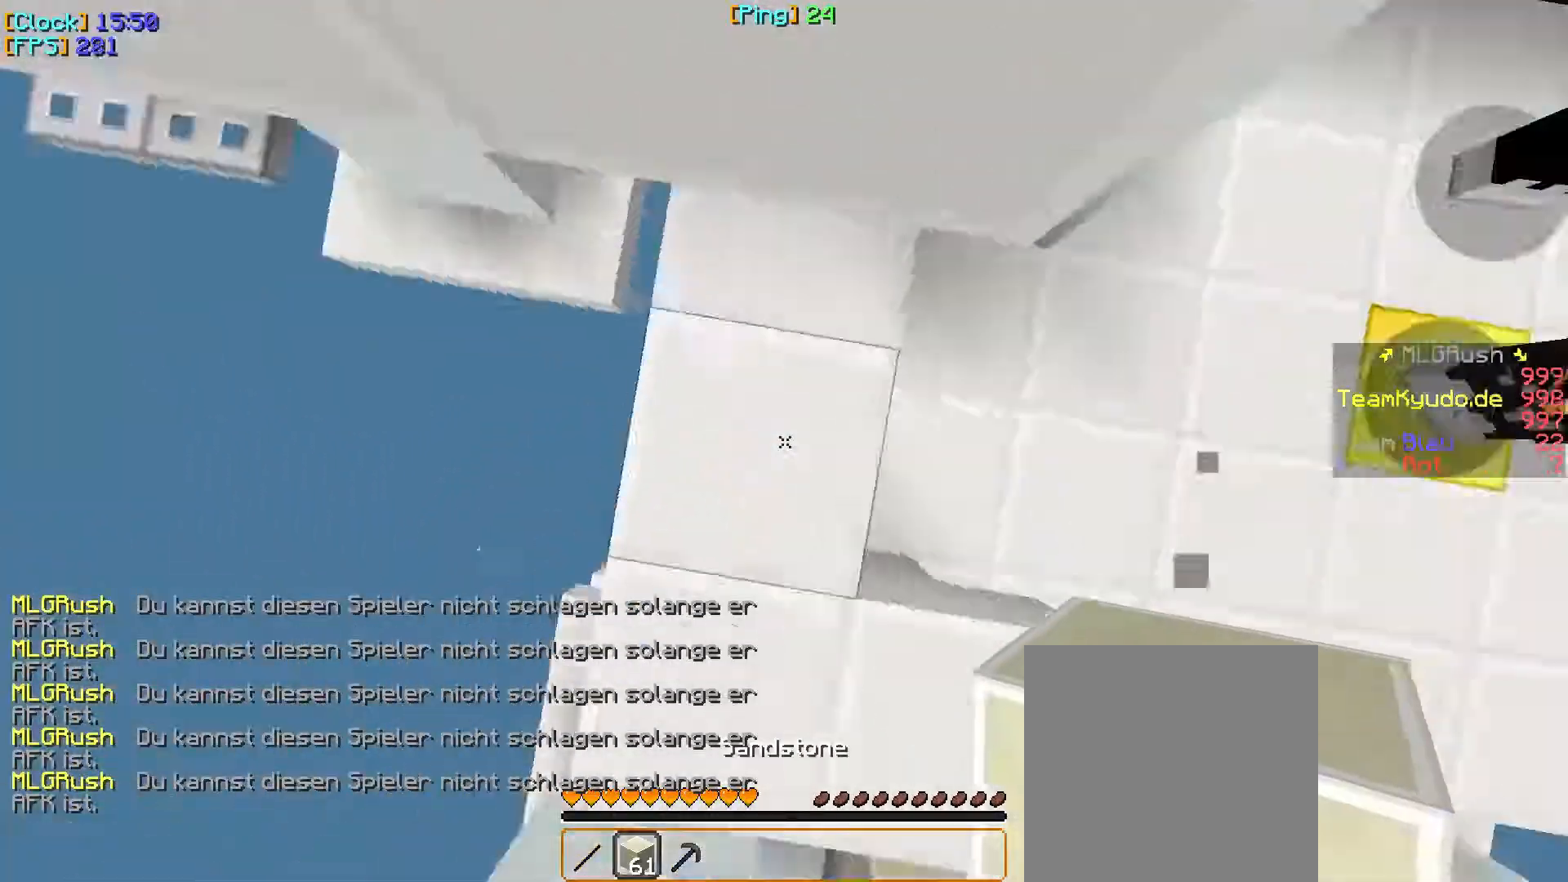
{"keys": ["d", "w"], "mouse": ["right"], "events": [[167, "mouse_right", "down"], [183, "d", "down"], [317, "mouse_right", "up"], [333, "mouse_right", "down"], [367, "w", "down"]]}
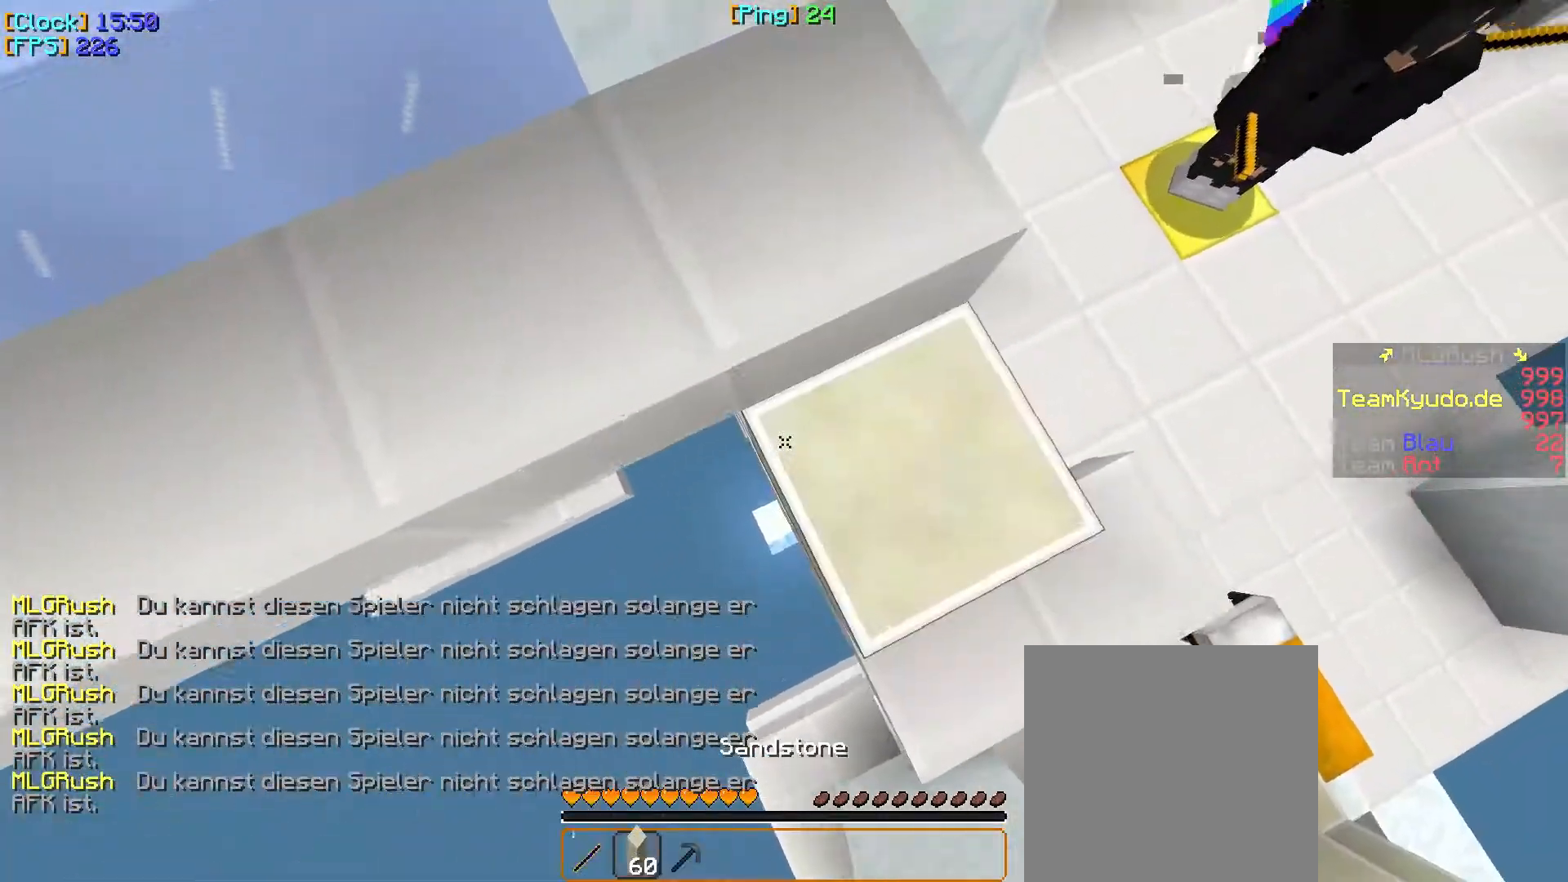
{"keys": ["a", "w"], "mouse": ["right"], "events": [[50, "mouse_right", "up"], [67, "mouse_right", "down"], [217, "mouse_right", "up"], [267, "d", "up"], [400, "mouse_right", "down"], [450, "a", "down"], [450, "mouse_right", "up"], [467, "mouse_right", "down"]]}
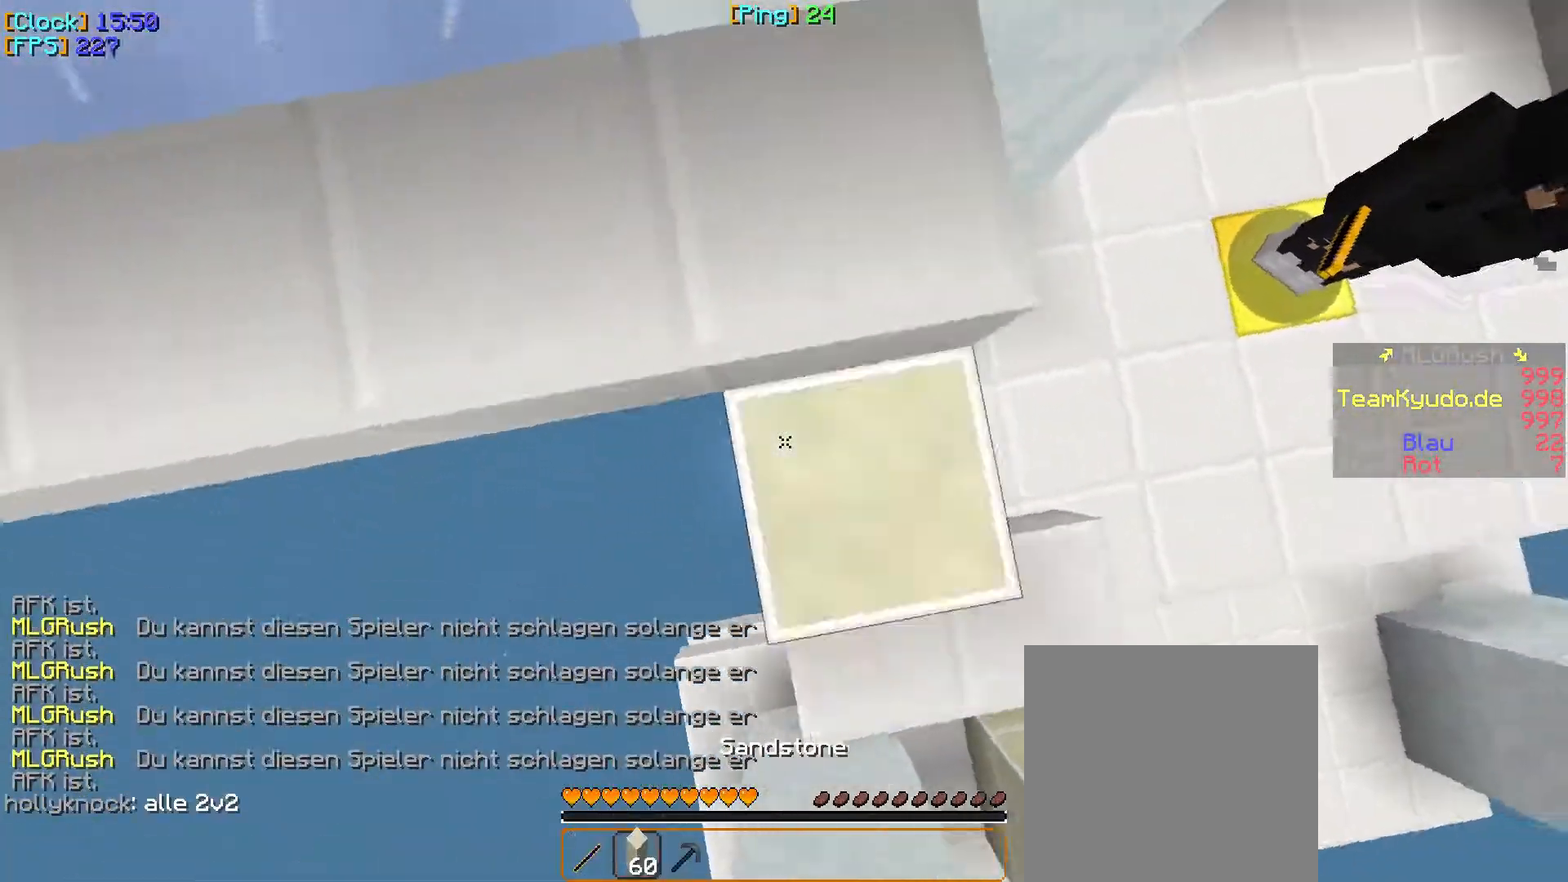
{"keys": ["a", "w"], "mouse": [], "events": [[33, "mouse_right", "up"], [50, "mouse_right", "down"], [133, "mouse_right", "up"], [150, "mouse_right", "down"], [283, "a", "up"], [367, "mouse_right", "up"], [433, "a", "down"]]}